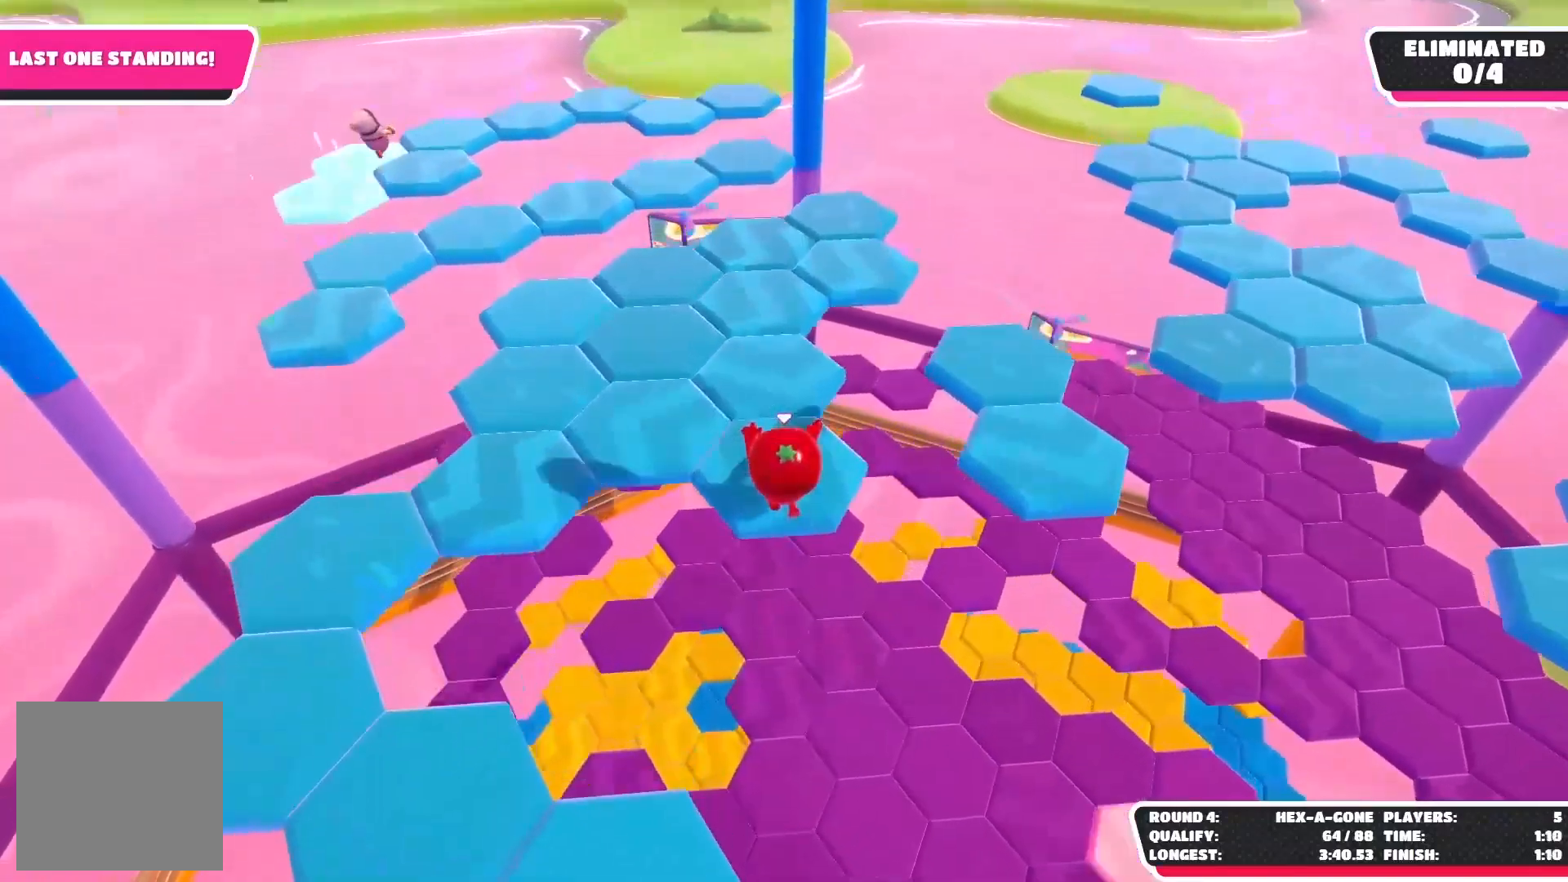
Gameplay with a controller (Xbox layout); each line is a JSON object with the inputs held at the frame after it. "events" lists button and stick changes between this image and that frame as [ms after this image, input, new state], when the widget could be followed in between.
{"buttons": ["R2"], "left_stick": "up", "right_stick": "center", "events": [[83, "left_stick", "left"], [183, "X", "up"], [300, "left_stick", "up"]]}
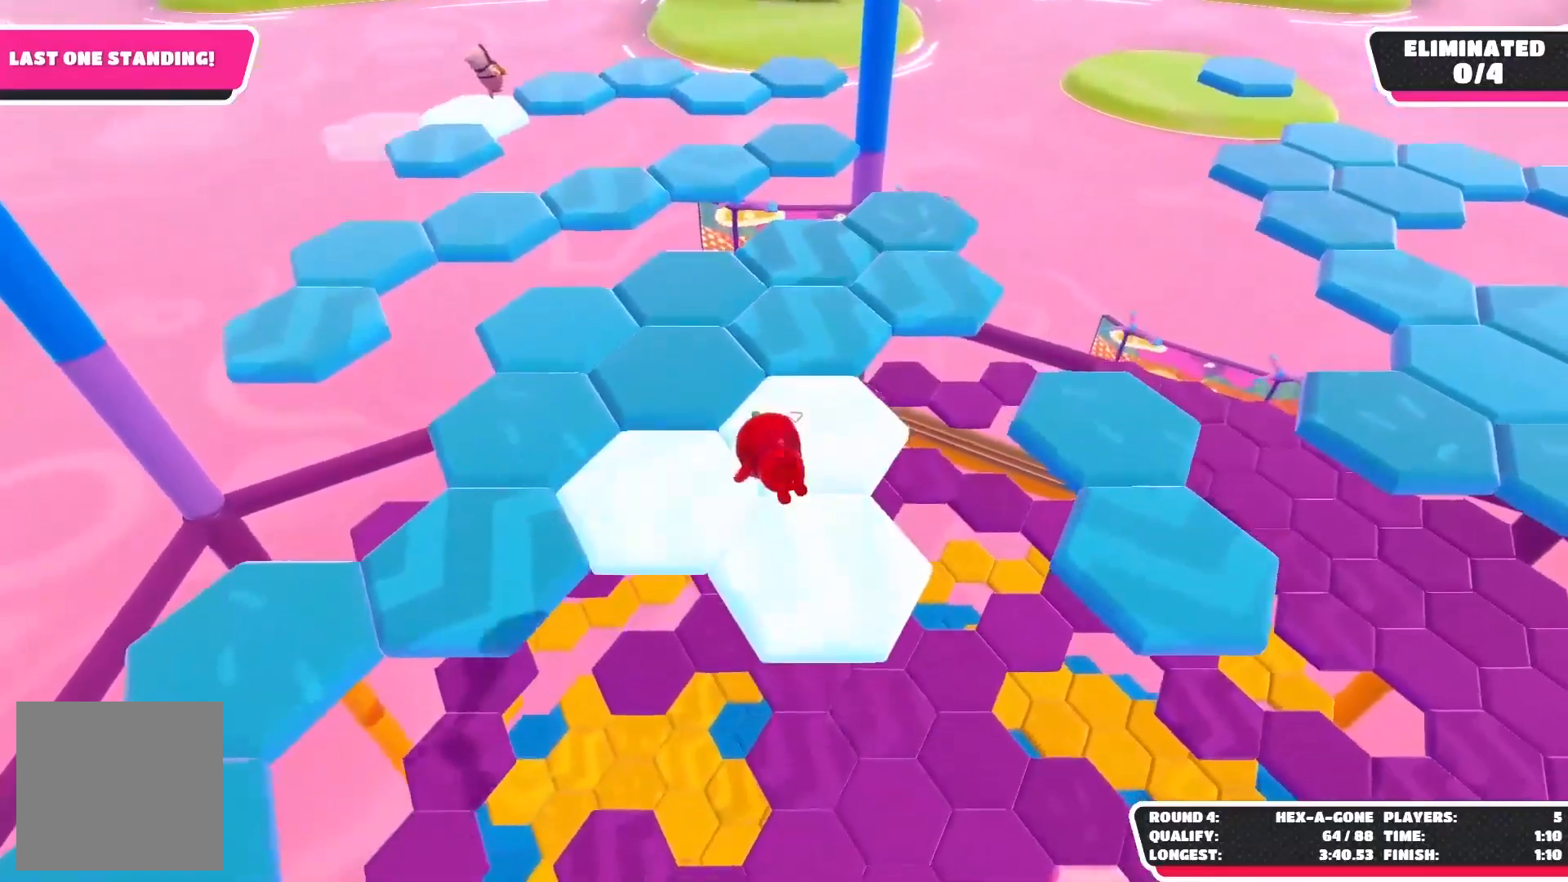
{"buttons": ["A", "R2"], "left_stick": "up", "right_stick": "center", "events": [[467, "A", "down"]]}
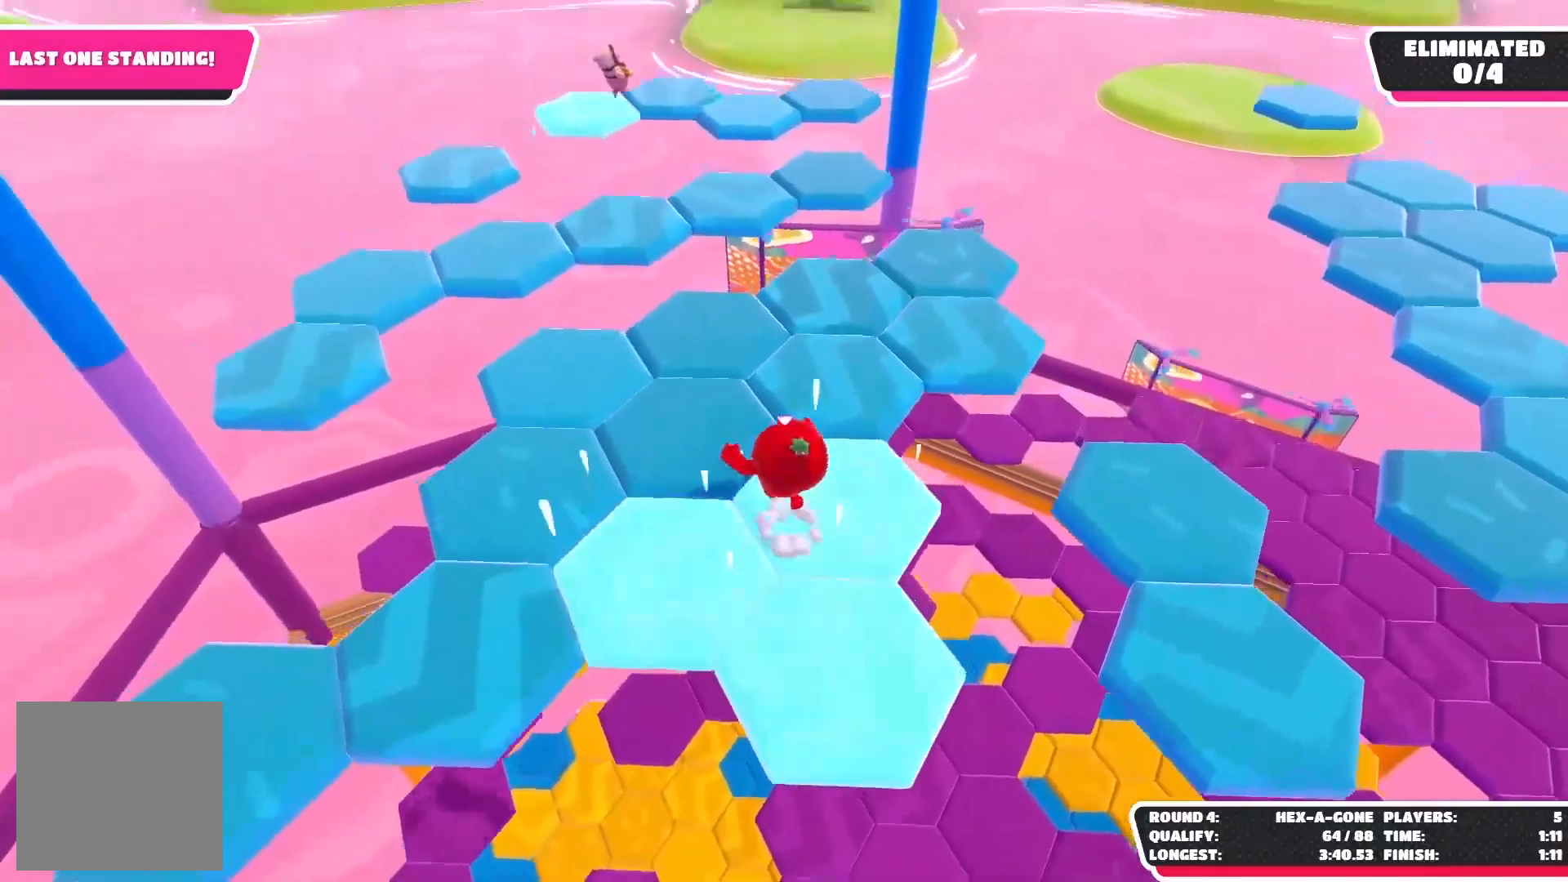
{"buttons": ["R2"], "left_stick": "up", "right_stick": "center", "events": [[133, "A", "up"]]}
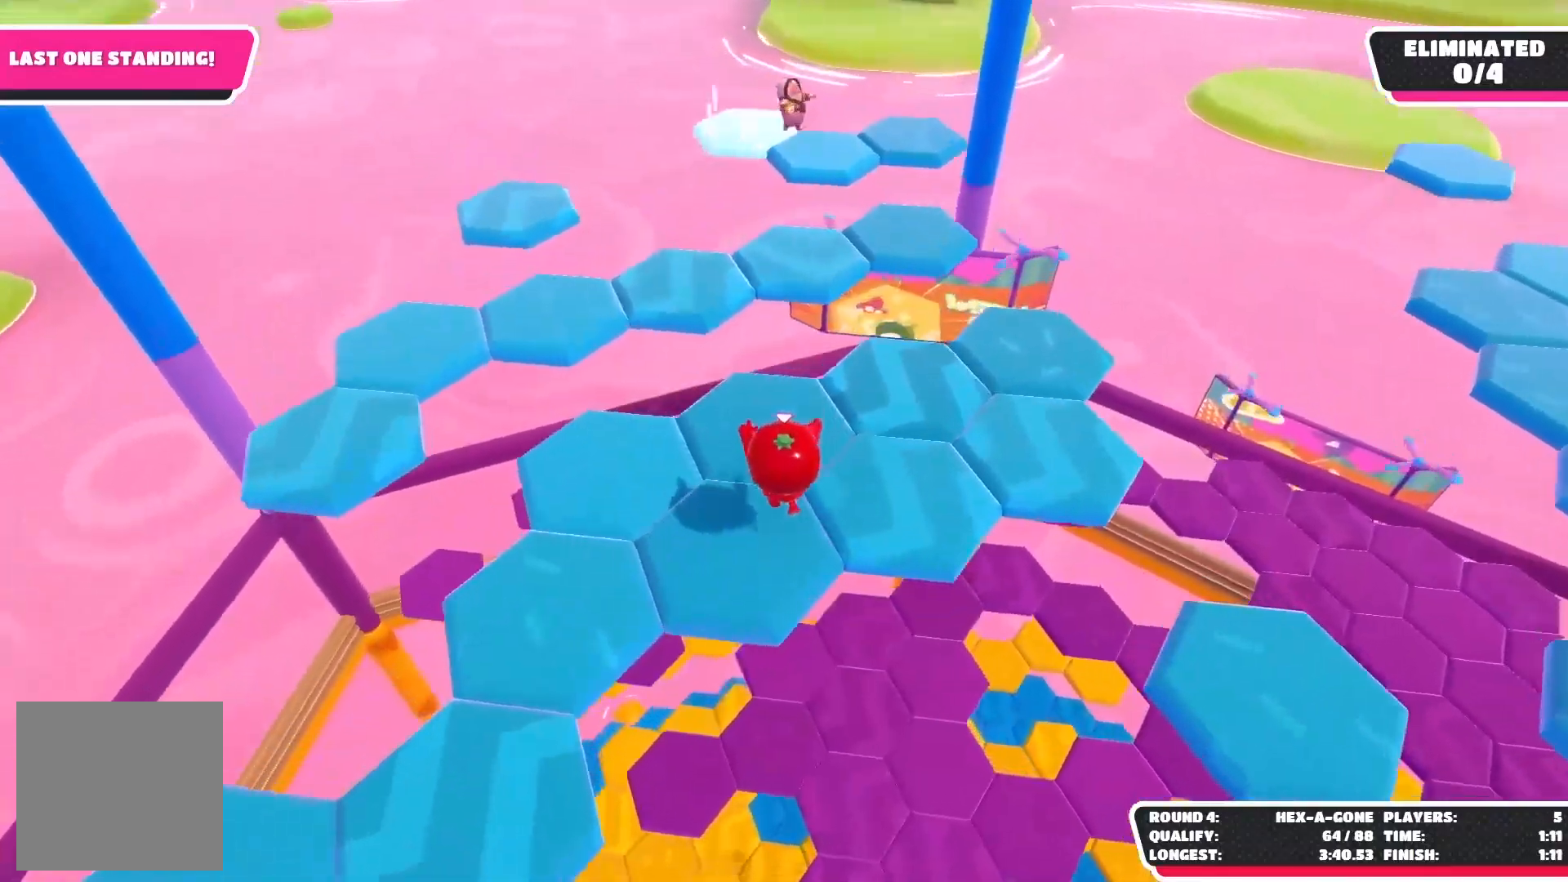
{"buttons": ["A", "R2"], "left_stick": "up-right", "right_stick": "right", "events": [[167, "left_stick", "up-right"], [167, "right_stick", "right"], [500, "A", "down"]]}
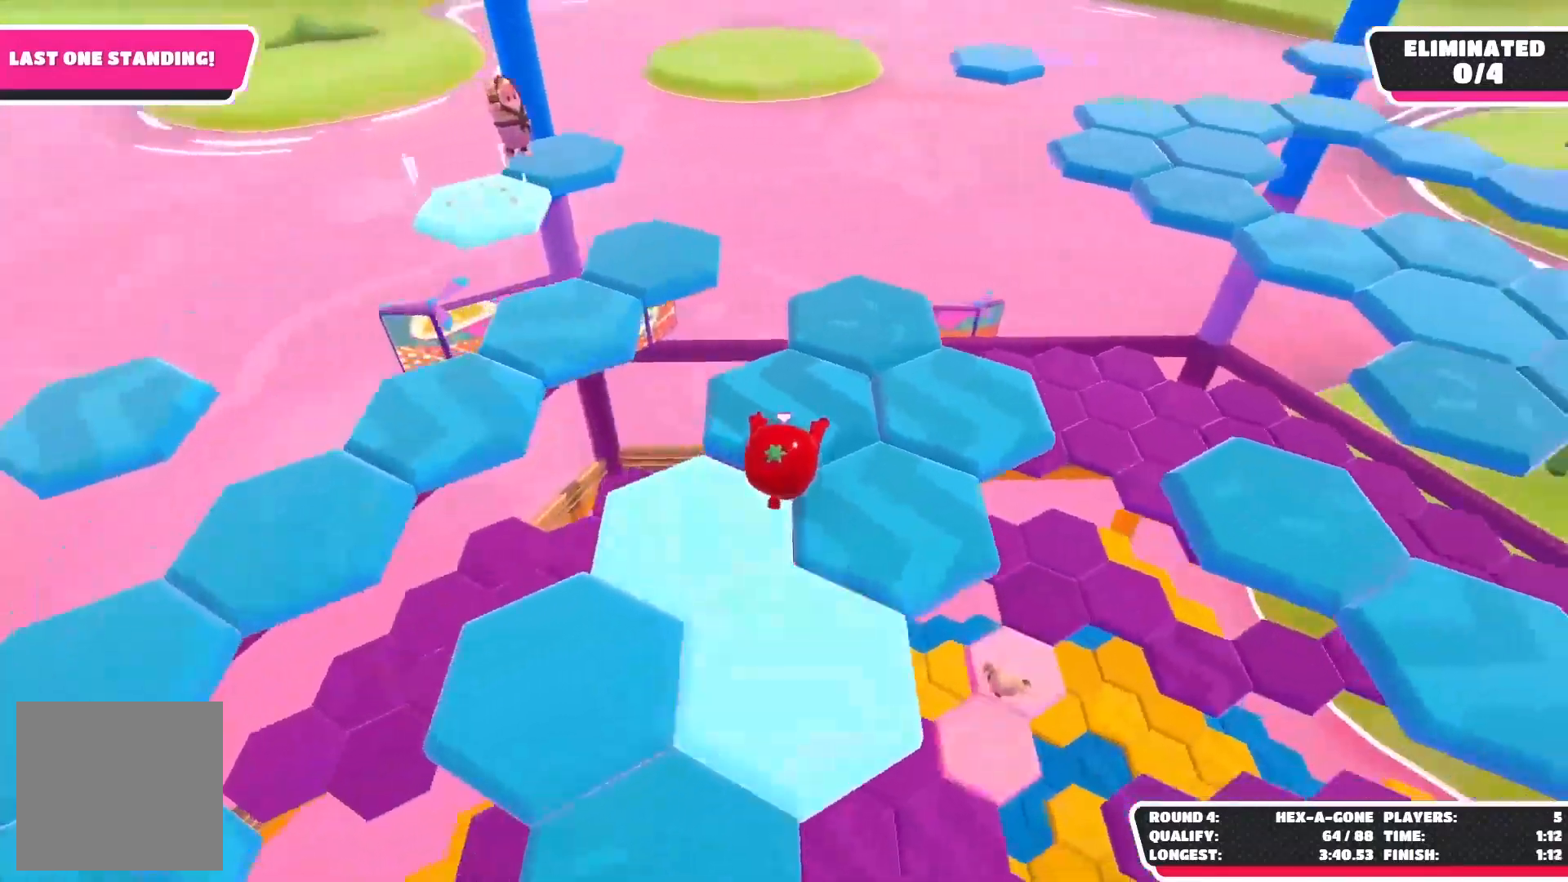
{"buttons": ["R2"], "left_stick": "up-right", "right_stick": "right", "events": [[433, "A", "up"]]}
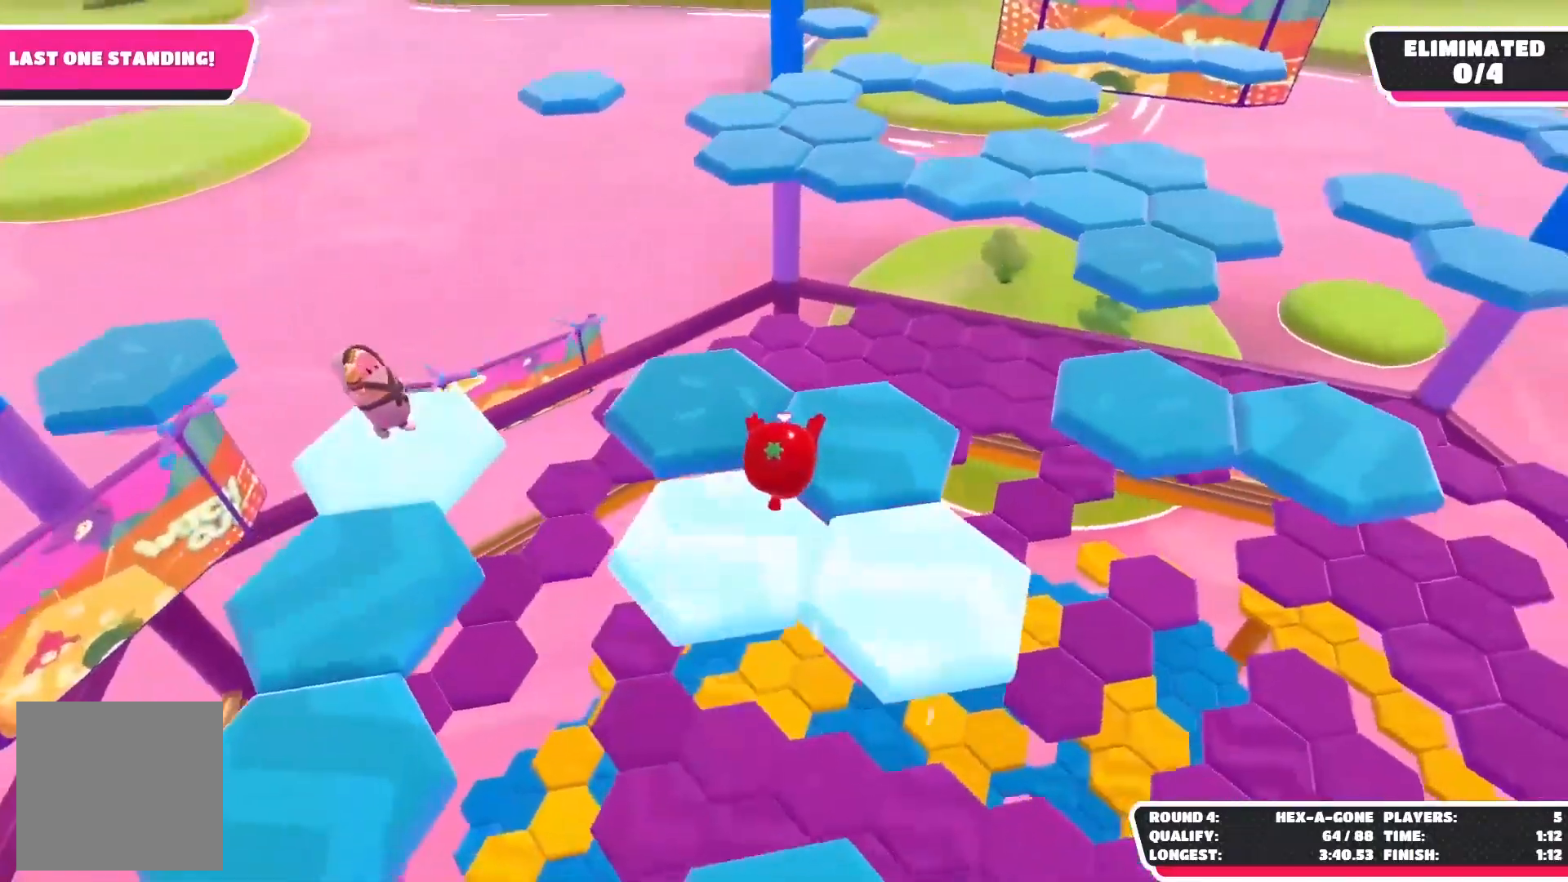
{"buttons": ["R2"], "left_stick": "up-right", "right_stick": "right", "events": []}
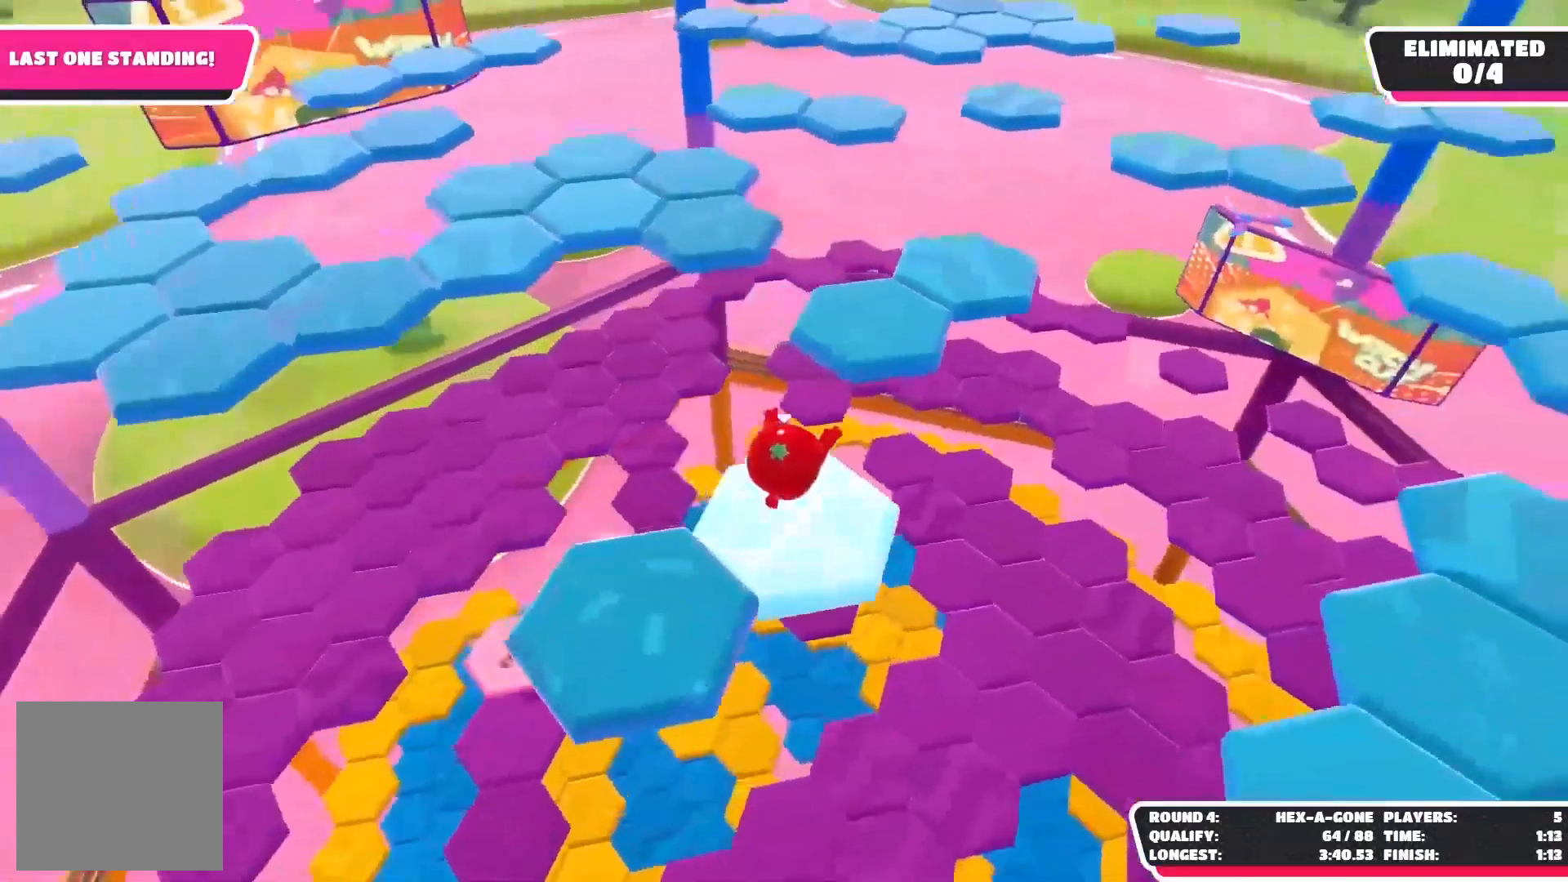
{"buttons": ["R2"], "left_stick": "up-right", "right_stick": "center", "events": [[67, "A", "down"], [200, "A", "up"], [300, "X", "down"], [483, "X", "up"], [483, "right_stick", "center"]]}
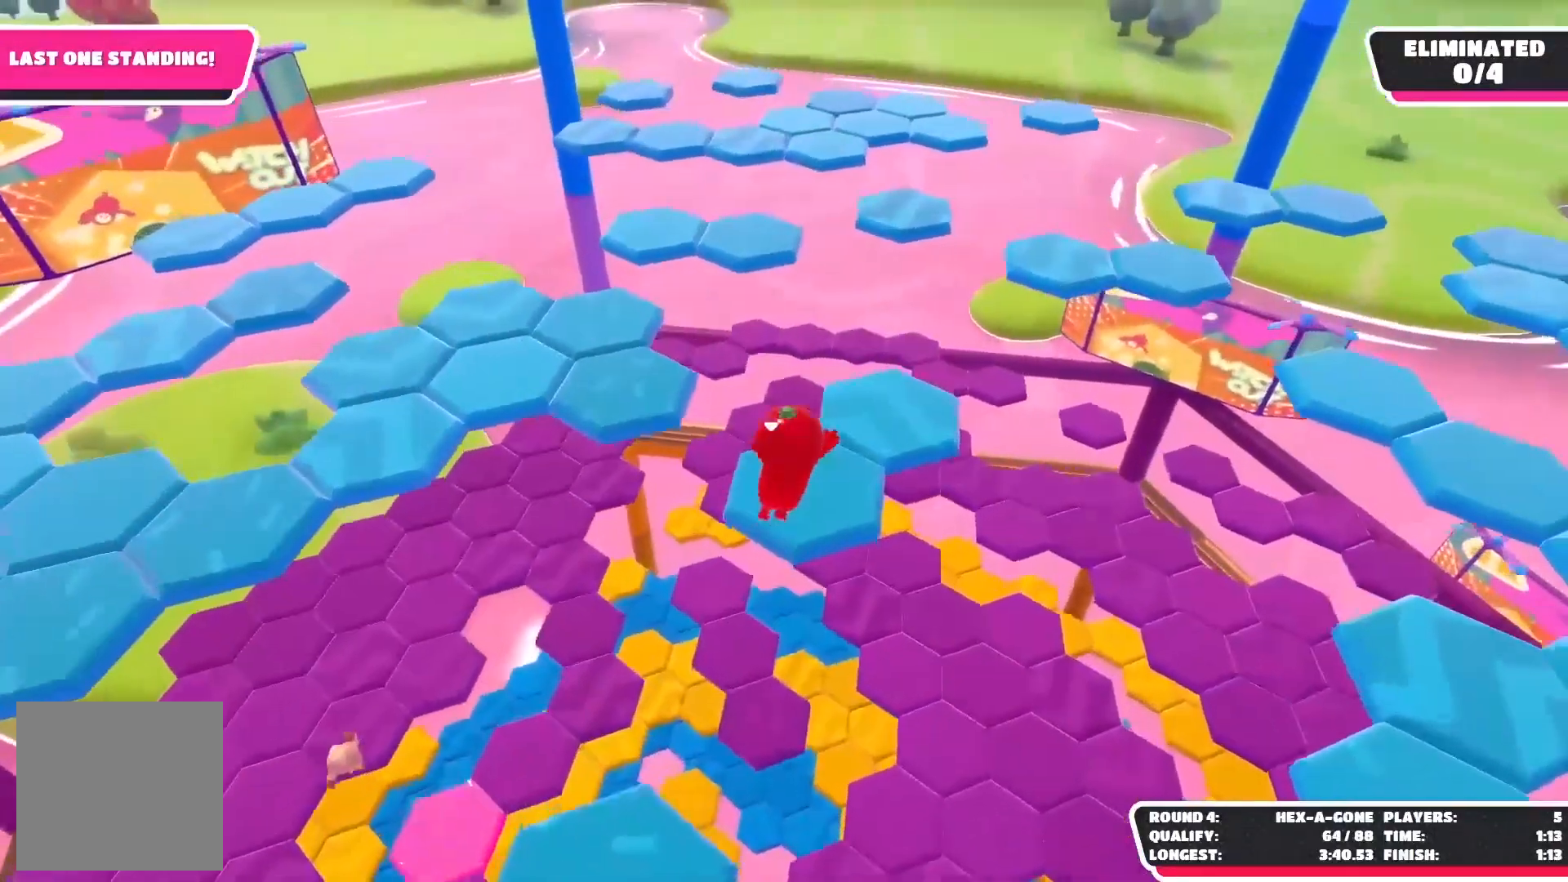
{"buttons": ["R2"], "left_stick": "up-right", "right_stick": "center", "events": []}
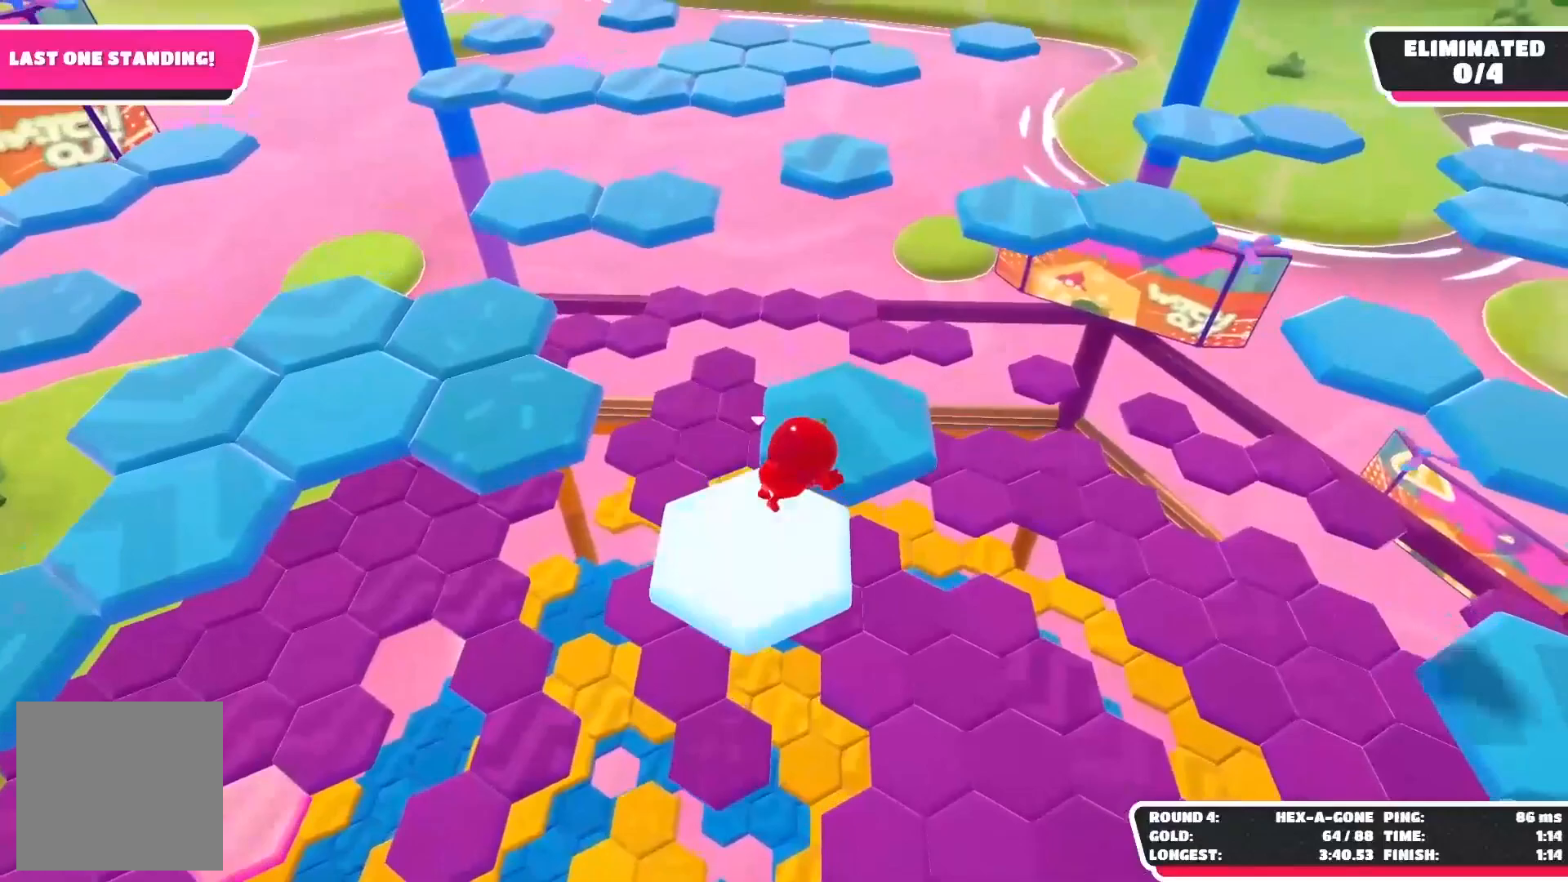
{"buttons": ["R2"], "left_stick": "up-left", "right_stick": "left", "events": [[50, "A", "down"], [183, "A", "up"], [350, "right_stick", "left"], [383, "left_stick", "up-left"]]}
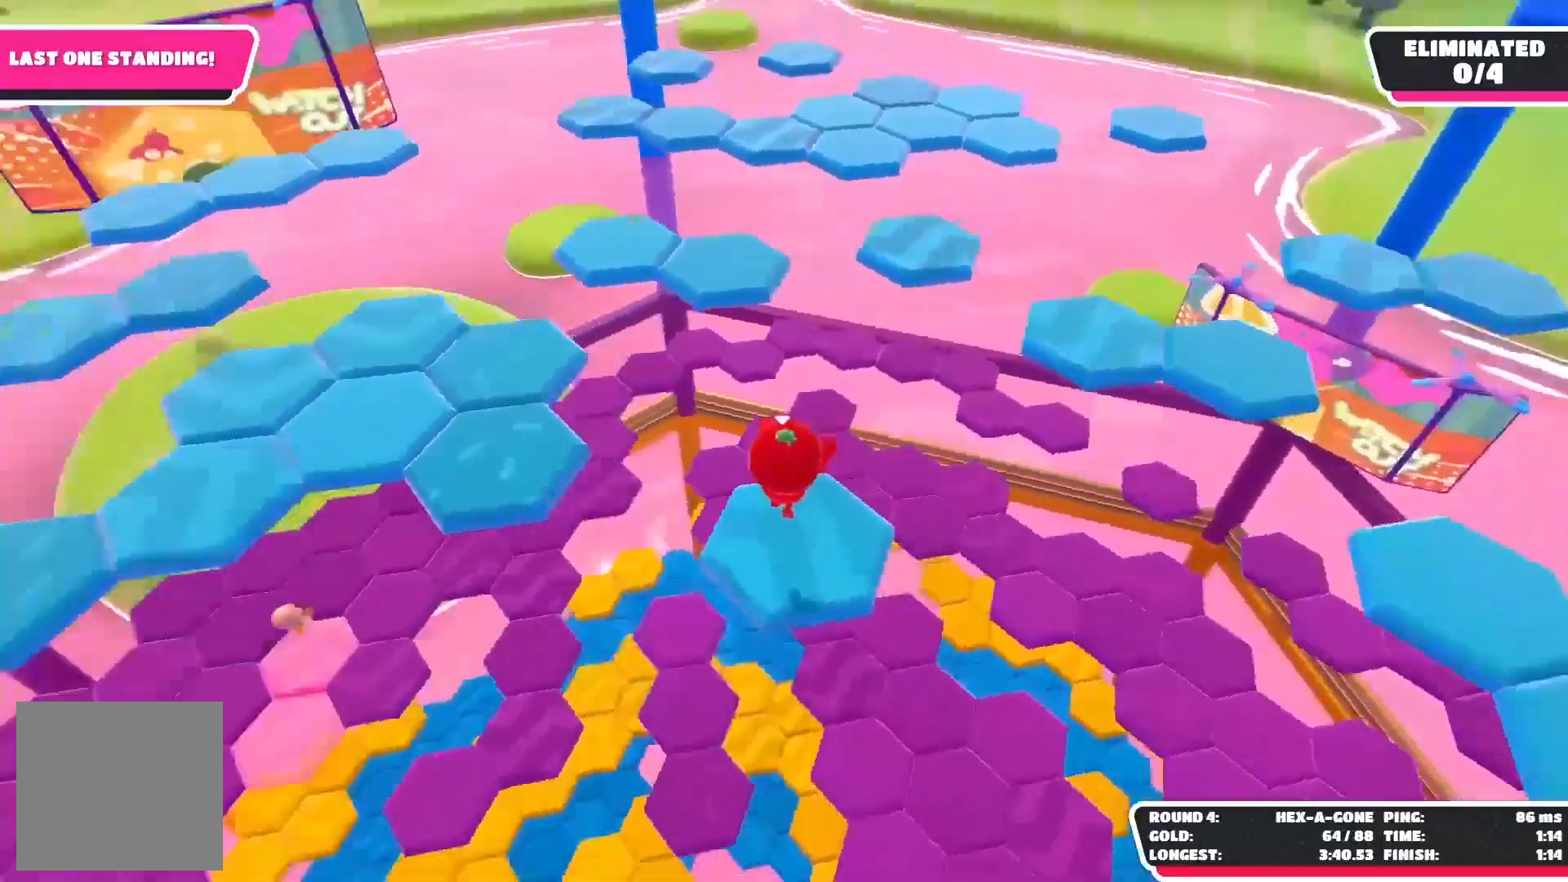
{"buttons": ["A", "R2"], "left_stick": "up-left", "right_stick": "center", "events": [[350, "right_stick", "center"], [500, "A", "down"]]}
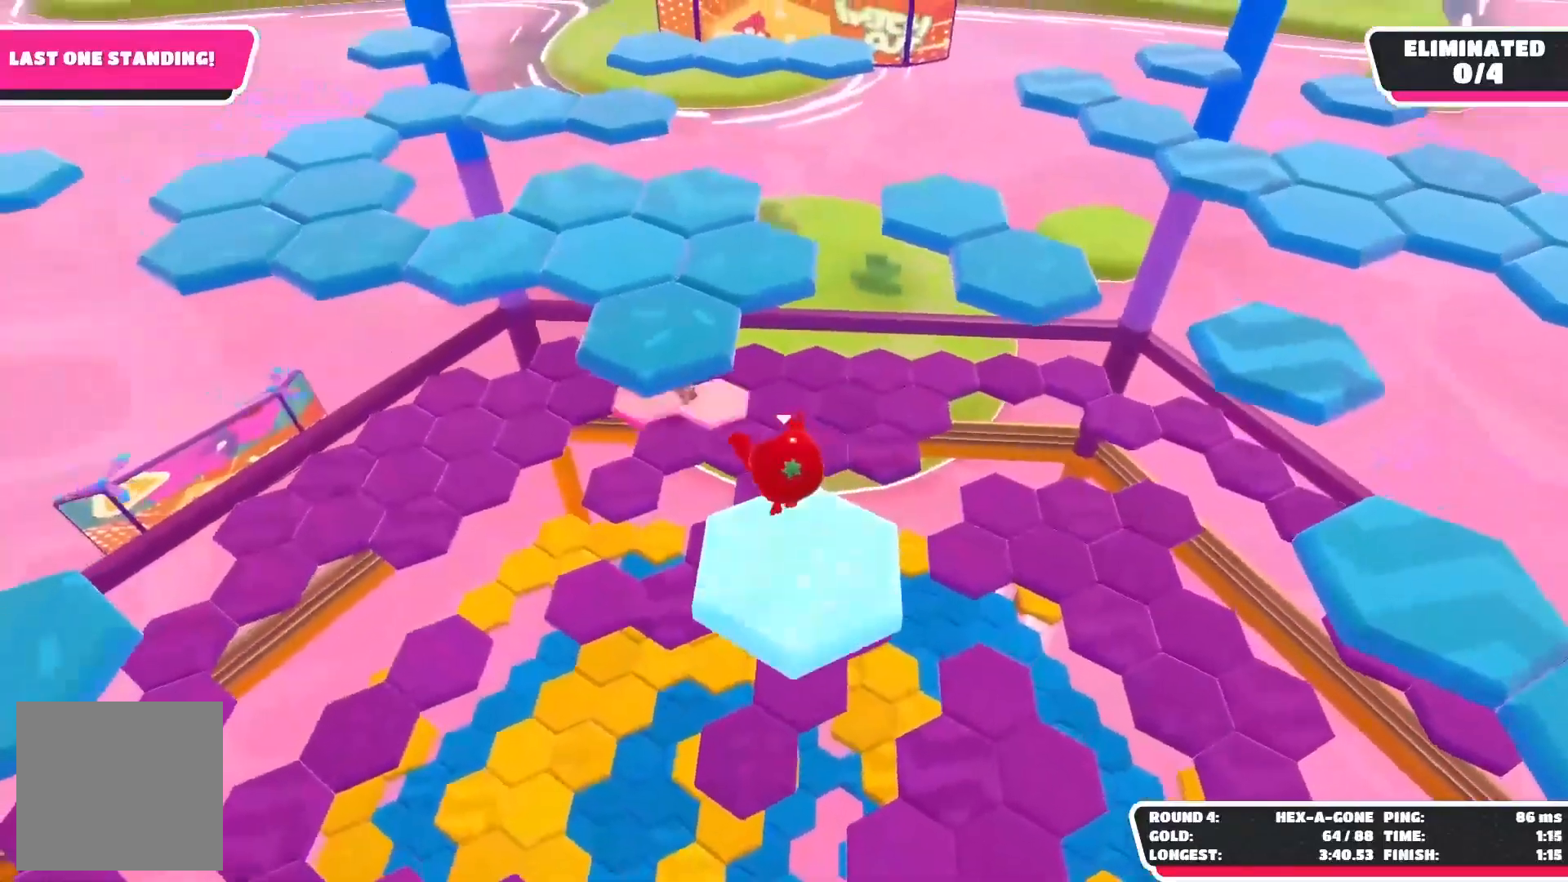
{"buttons": ["X", "R2"], "left_stick": "up-left", "right_stick": "center", "events": [[233, "A", "up"], [367, "X", "down"]]}
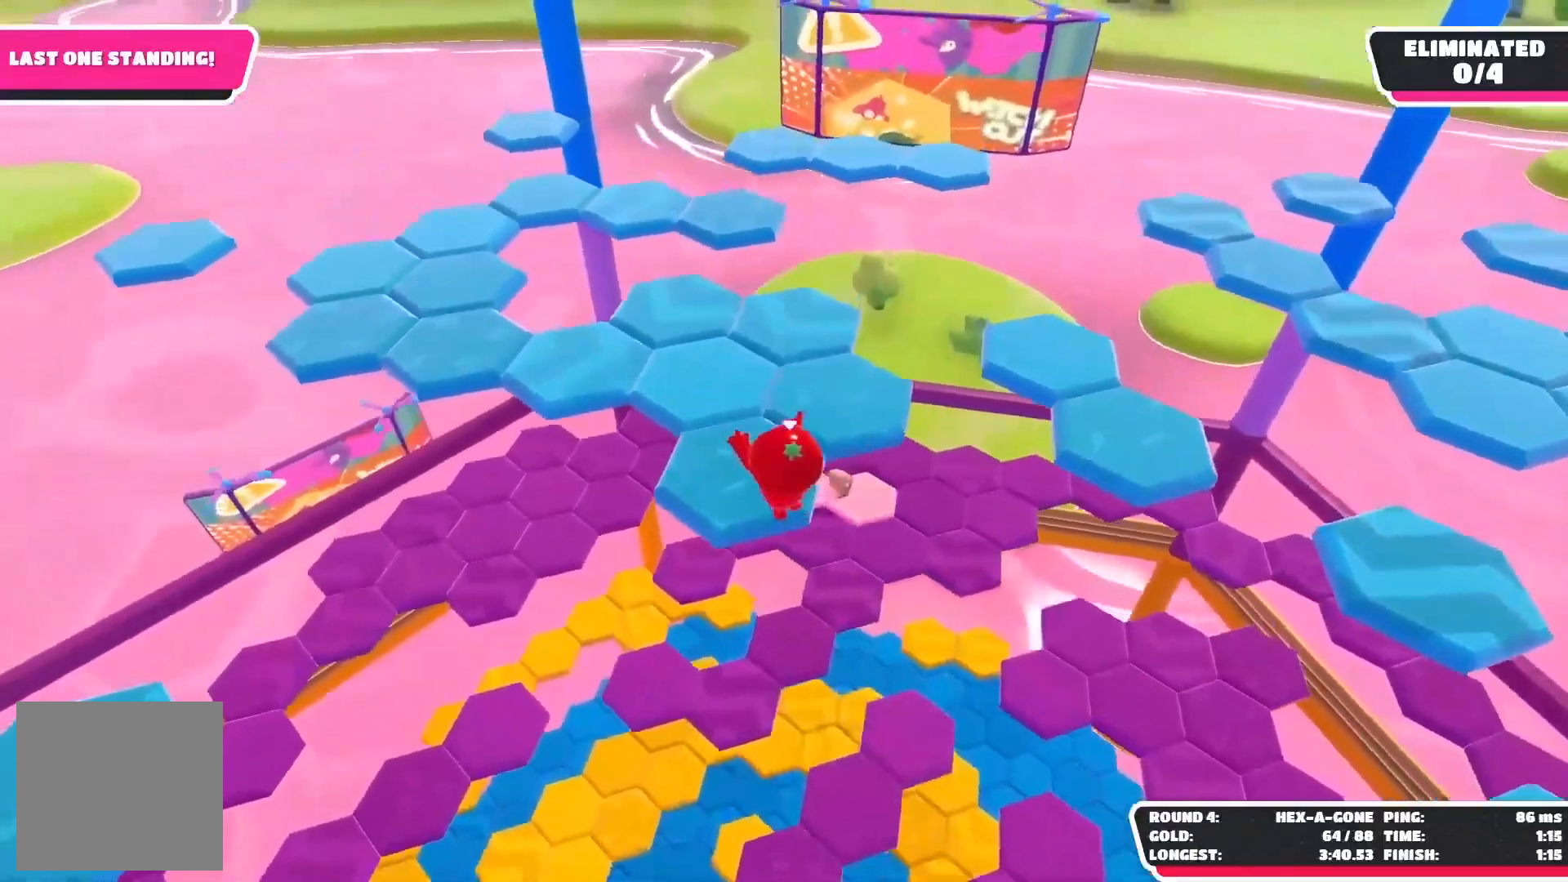
{"buttons": ["R2"], "left_stick": "up-right", "right_stick": "center", "events": [[67, "X", "up"], [117, "left_stick", "up-right"]]}
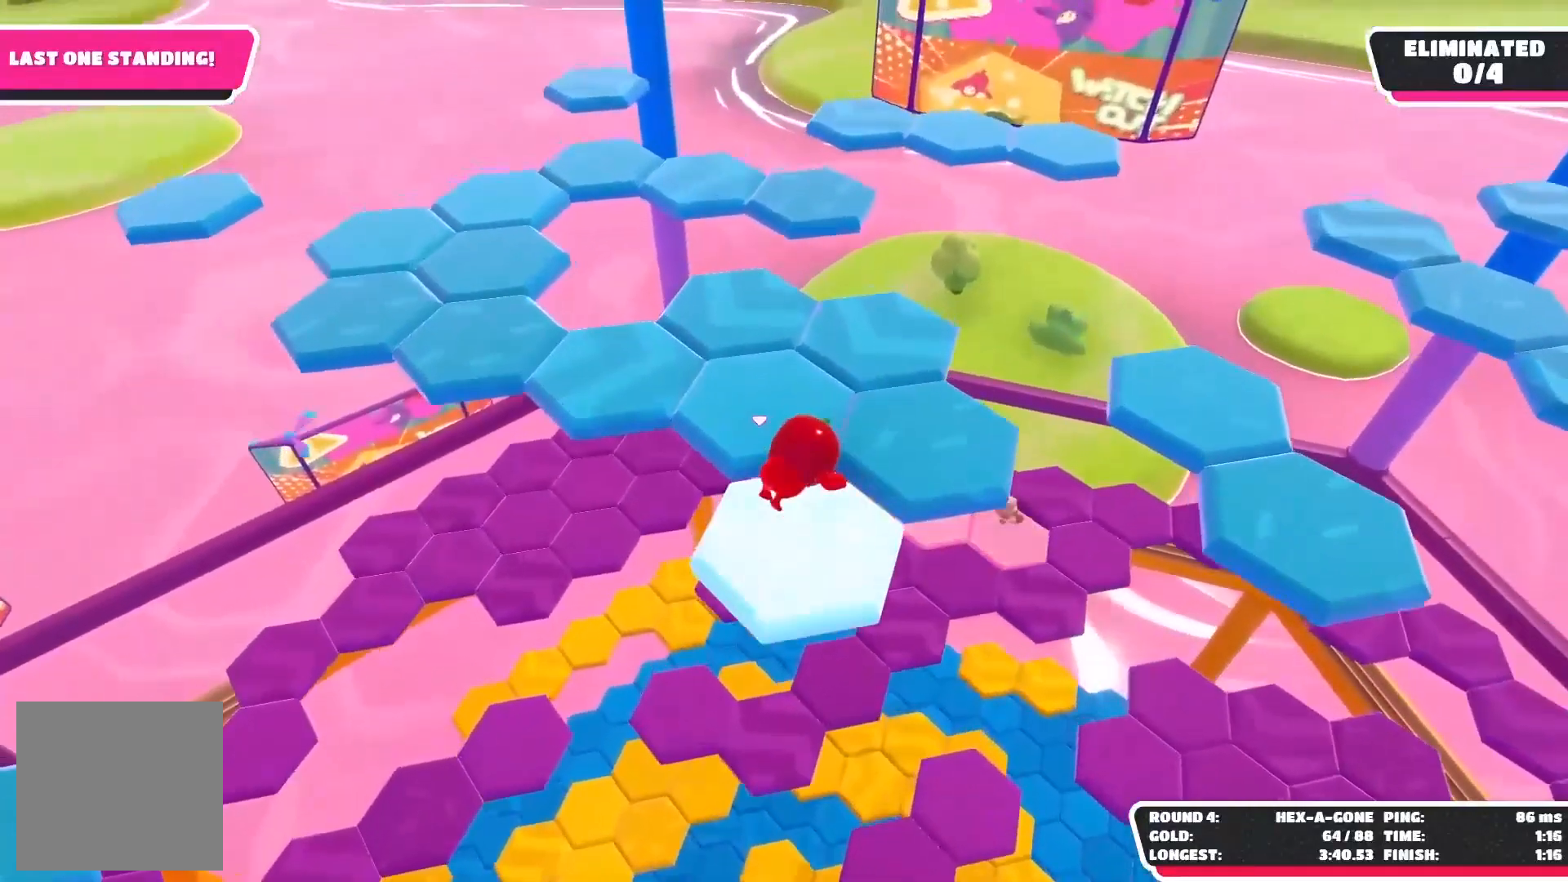
{"buttons": ["R2"], "left_stick": "up-right", "right_stick": "center", "events": [[167, "A", "down"], [300, "A", "up"]]}
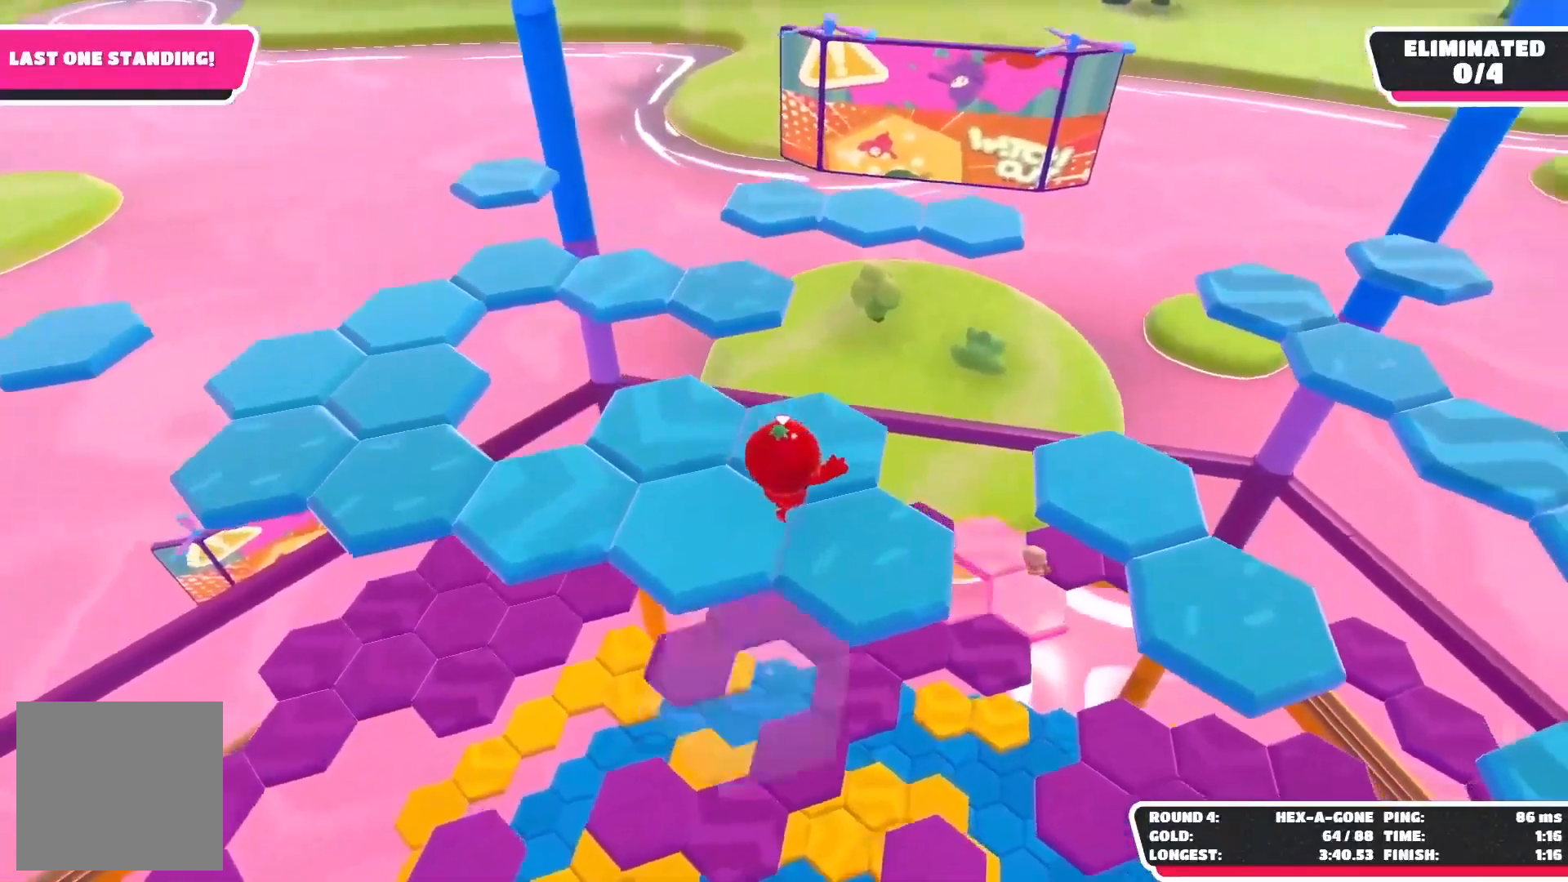
{"buttons": ["R2"], "left_stick": "up", "right_stick": "center", "events": [[17, "right_stick", "right"], [467, "left_stick", "up"], [500, "right_stick", "center"]]}
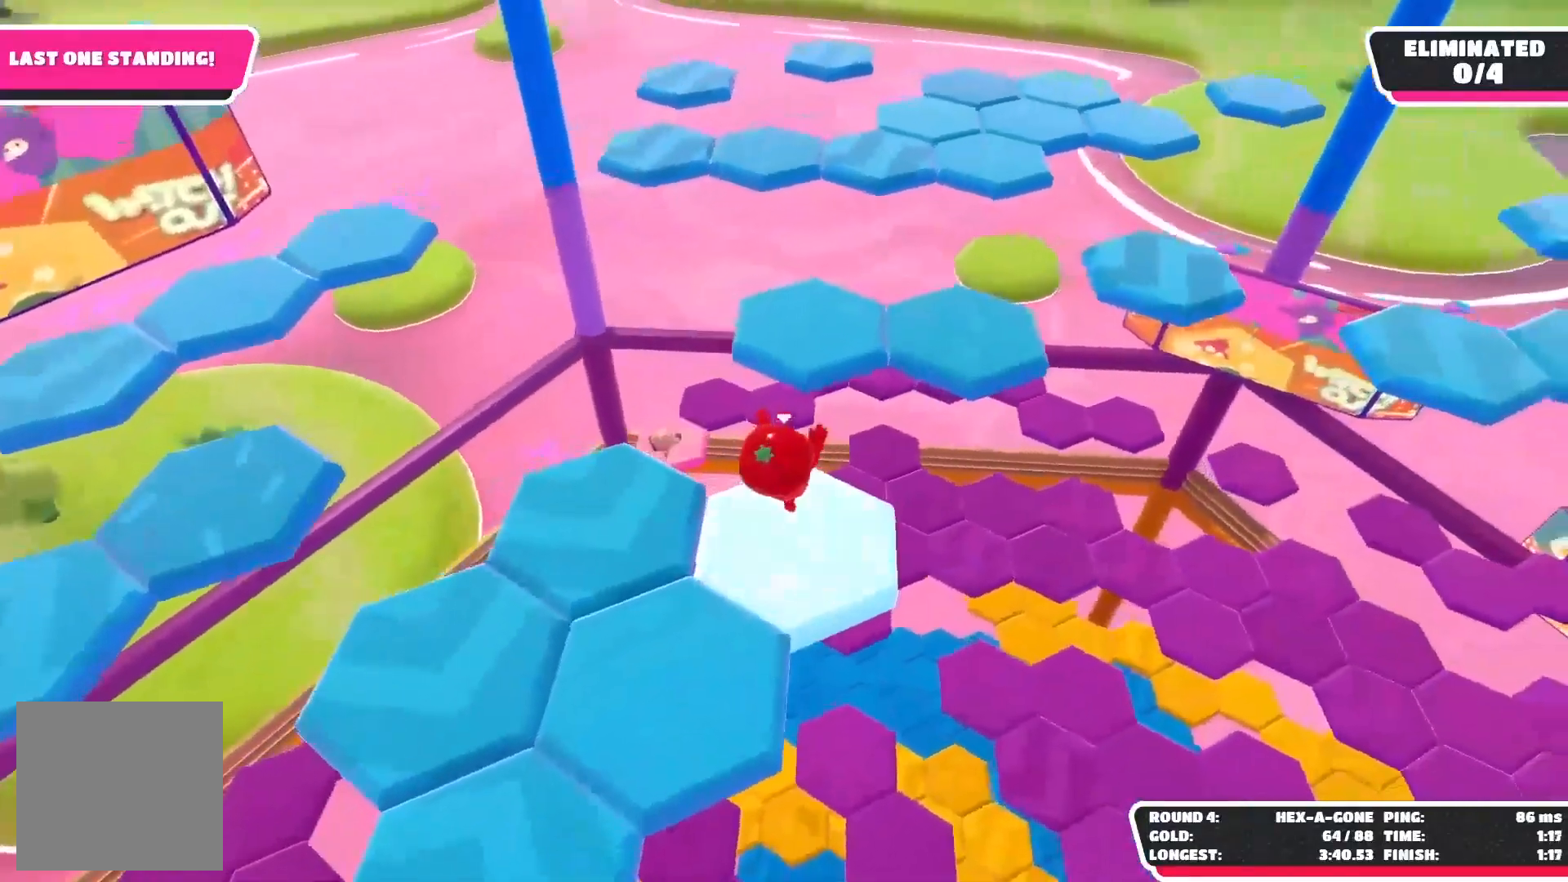
{"buttons": ["R2"], "left_stick": "up-right", "right_stick": "up-right", "events": [[83, "A", "down"], [233, "A", "up"], [333, "left_stick", "up-right"], [483, "right_stick", "up-right"]]}
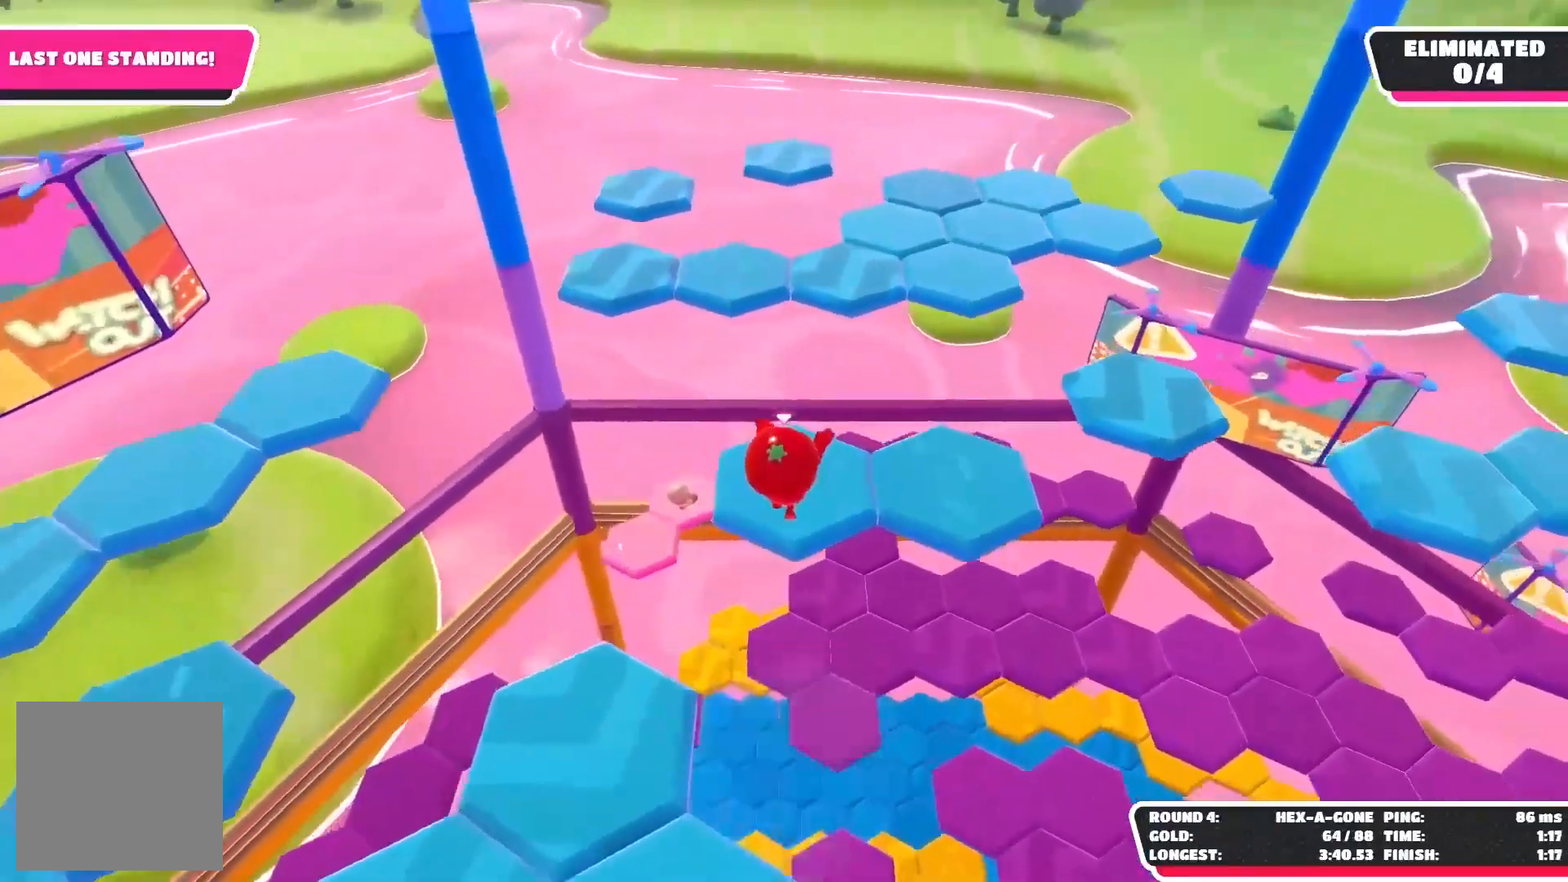
{"buttons": ["R2"], "left_stick": "up-right", "right_stick": "up", "events": [[317, "A", "down"], [383, "right_stick", "up"], [450, "A", "up"]]}
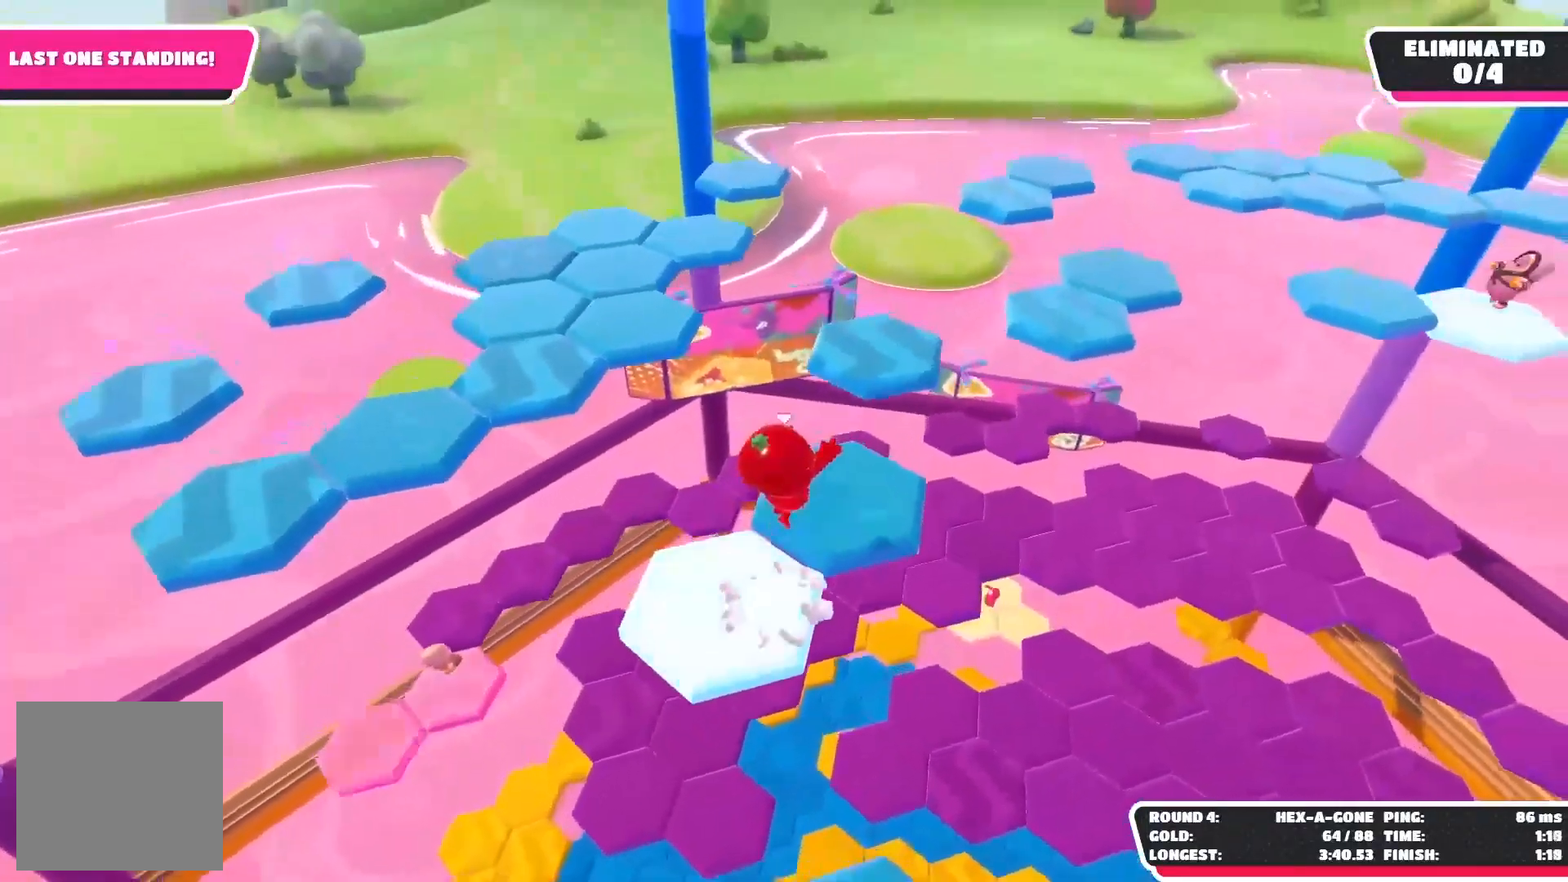
{"buttons": ["R2"], "left_stick": "up-right", "right_stick": "center", "events": [[283, "right_stick", "center"]]}
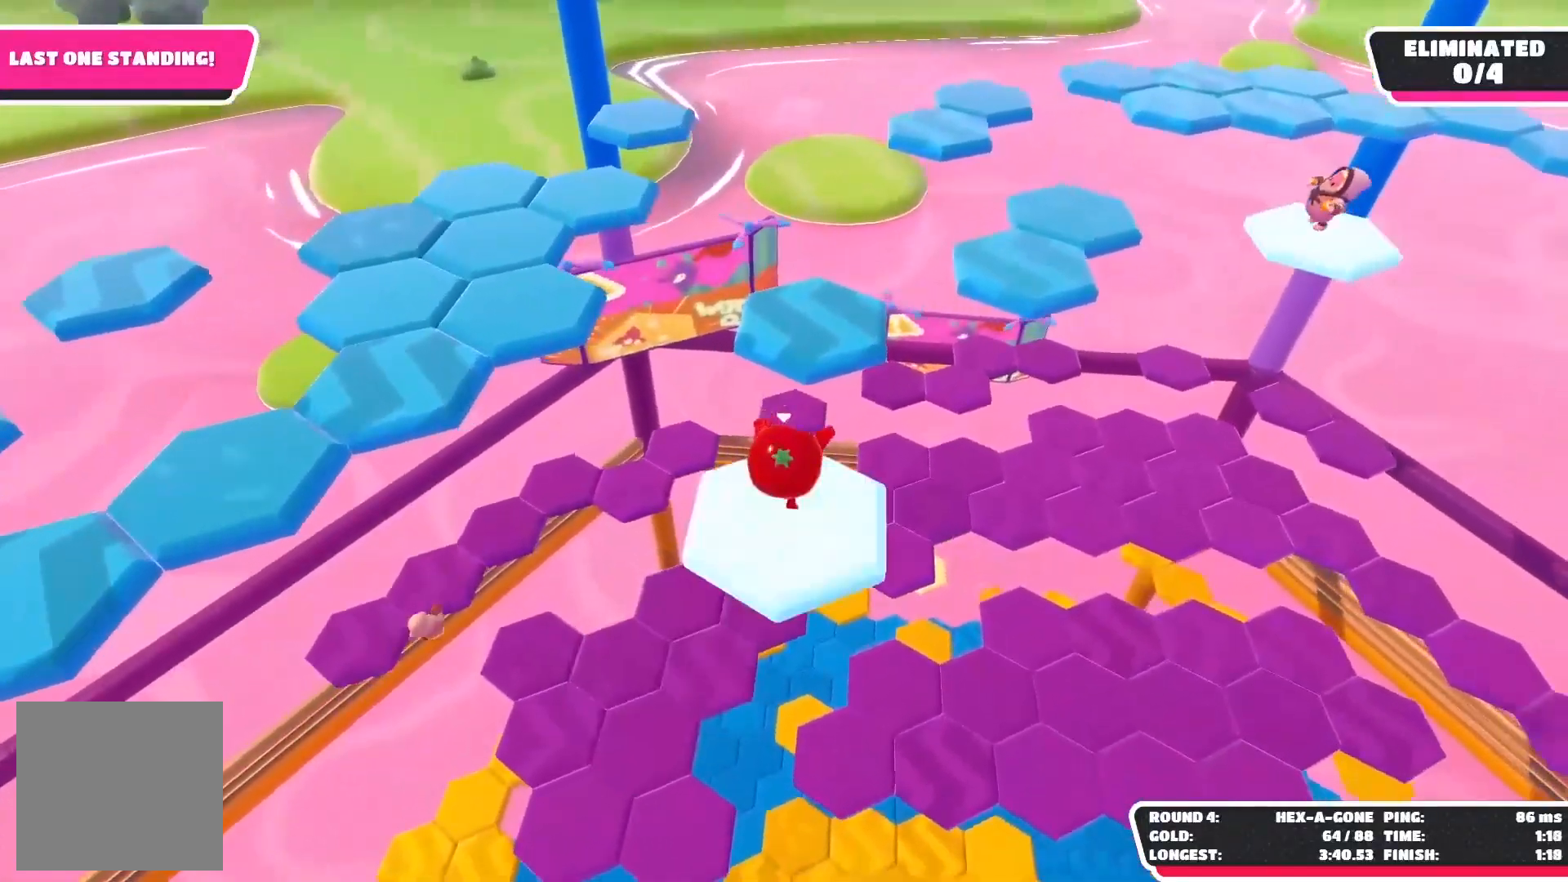
{"buttons": ["R2"], "left_stick": "up-right", "right_stick": "center", "events": [[133, "A", "down"], [317, "A", "up"]]}
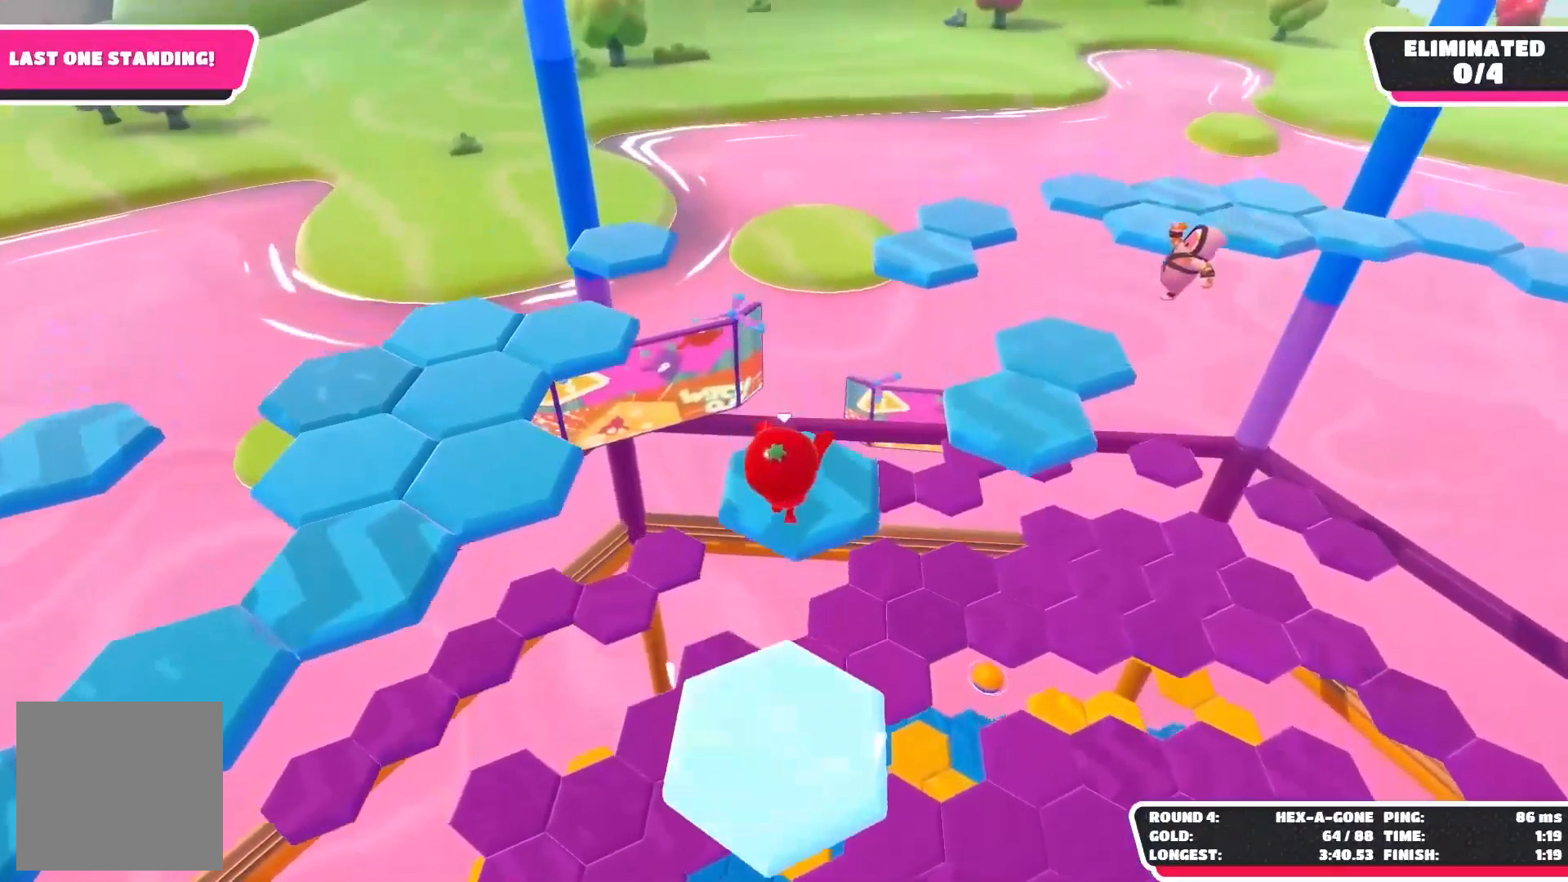
{"buttons": ["R2"], "left_stick": "up-left", "right_stick": "center", "events": [[167, "right_stick", "left"], [317, "left_stick", "up-left"], [483, "right_stick", "center"]]}
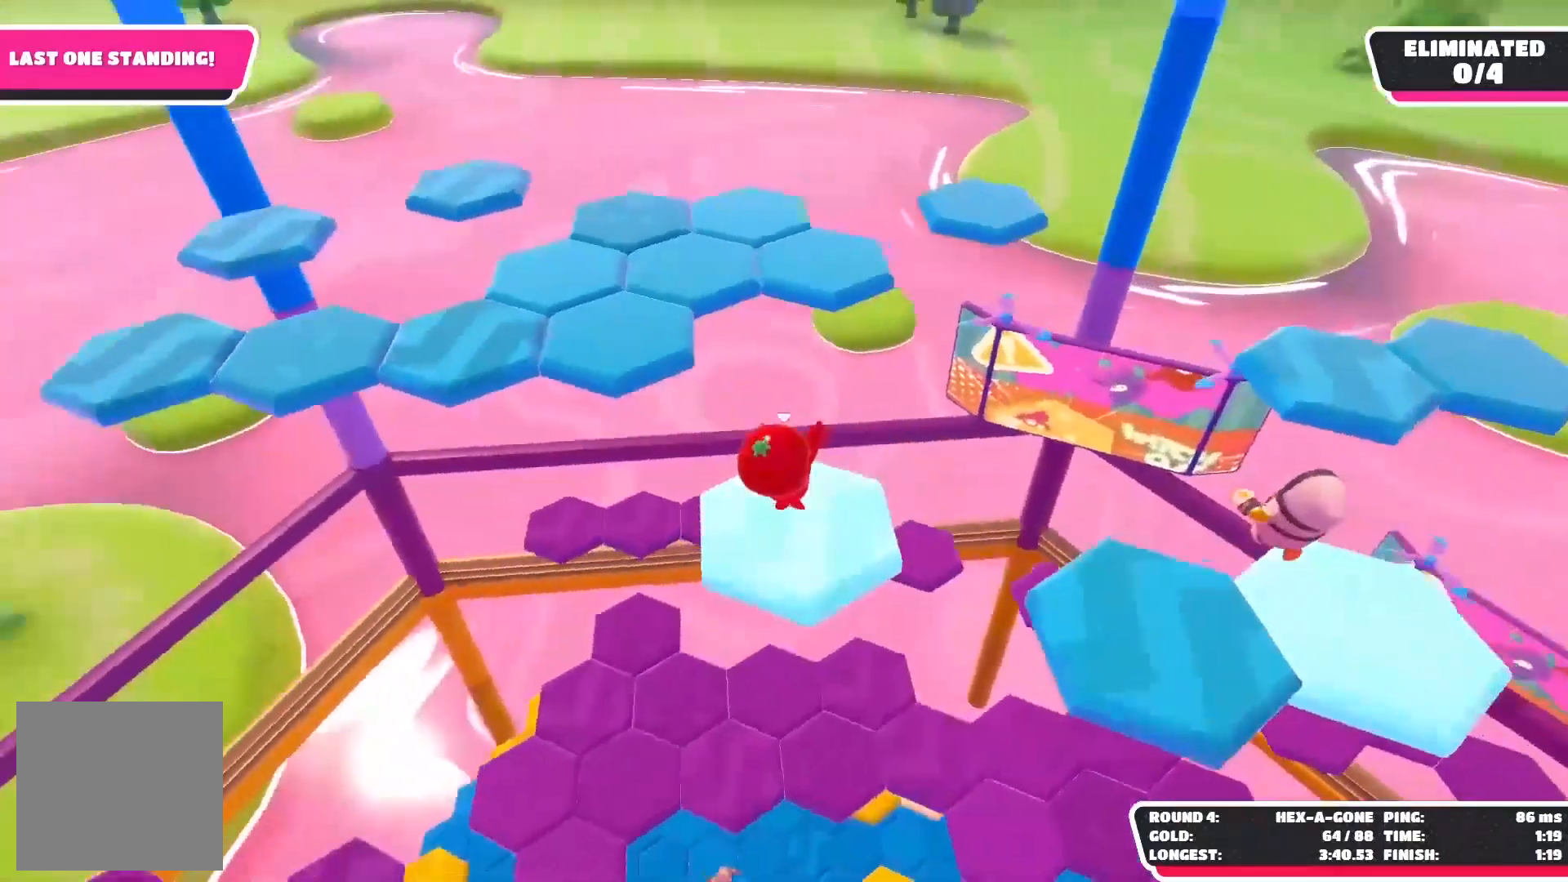
{"buttons": ["X", "R2"], "left_stick": "up-left", "right_stick": "center", "events": [[83, "A", "down"], [250, "A", "up"], [400, "X", "down"]]}
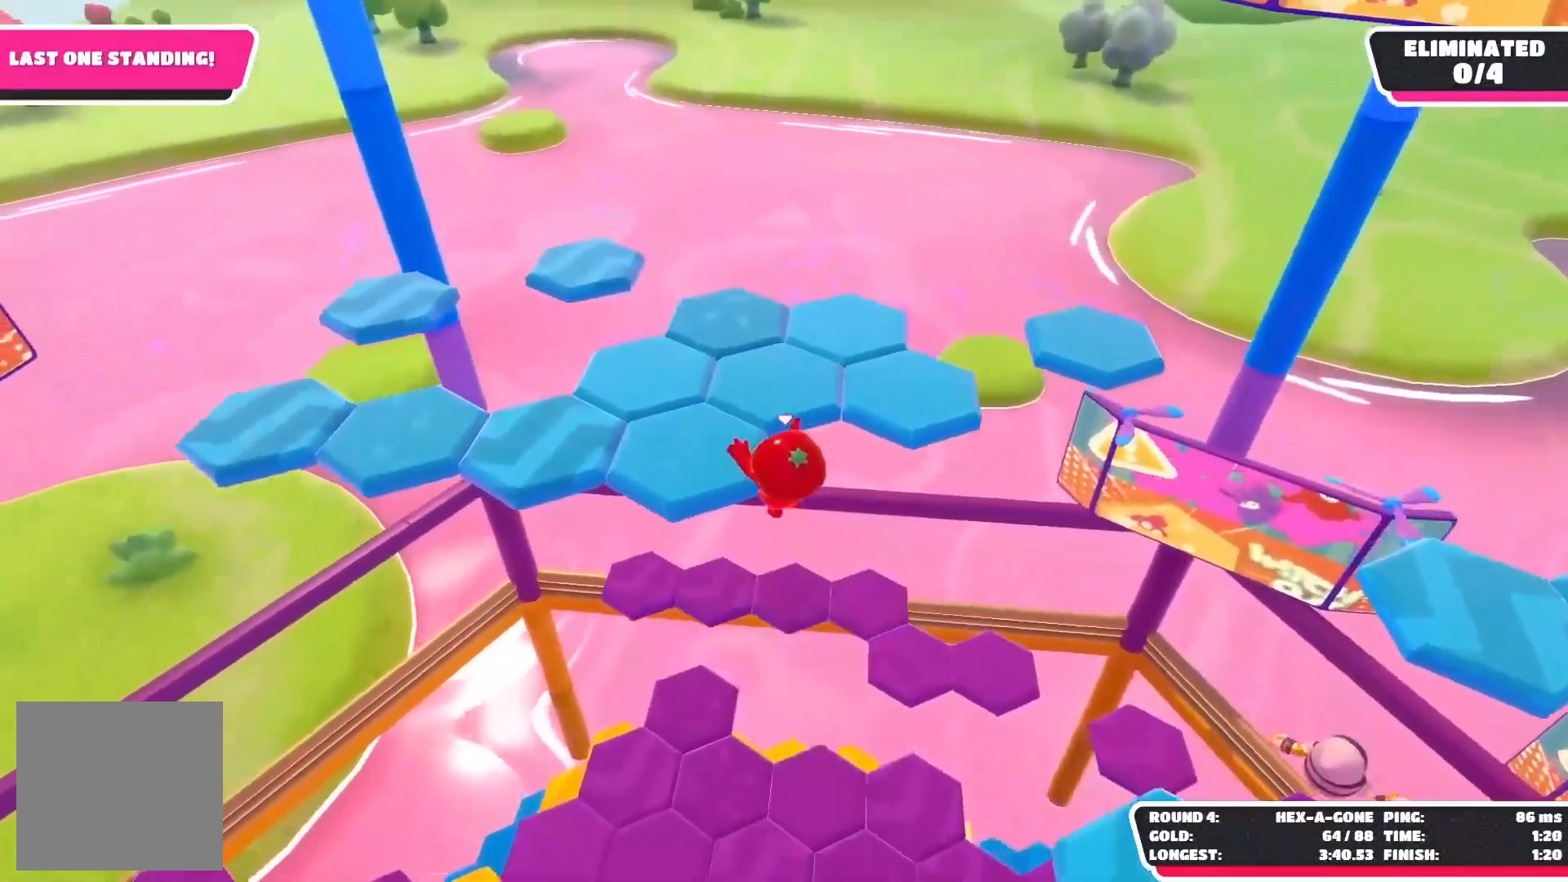
{"buttons": ["R2"], "left_stick": "center", "right_stick": "center", "events": [[117, "X", "up"], [333, "right_stick", "right"], [383, "left_stick", "center"], [483, "right_stick", "center"]]}
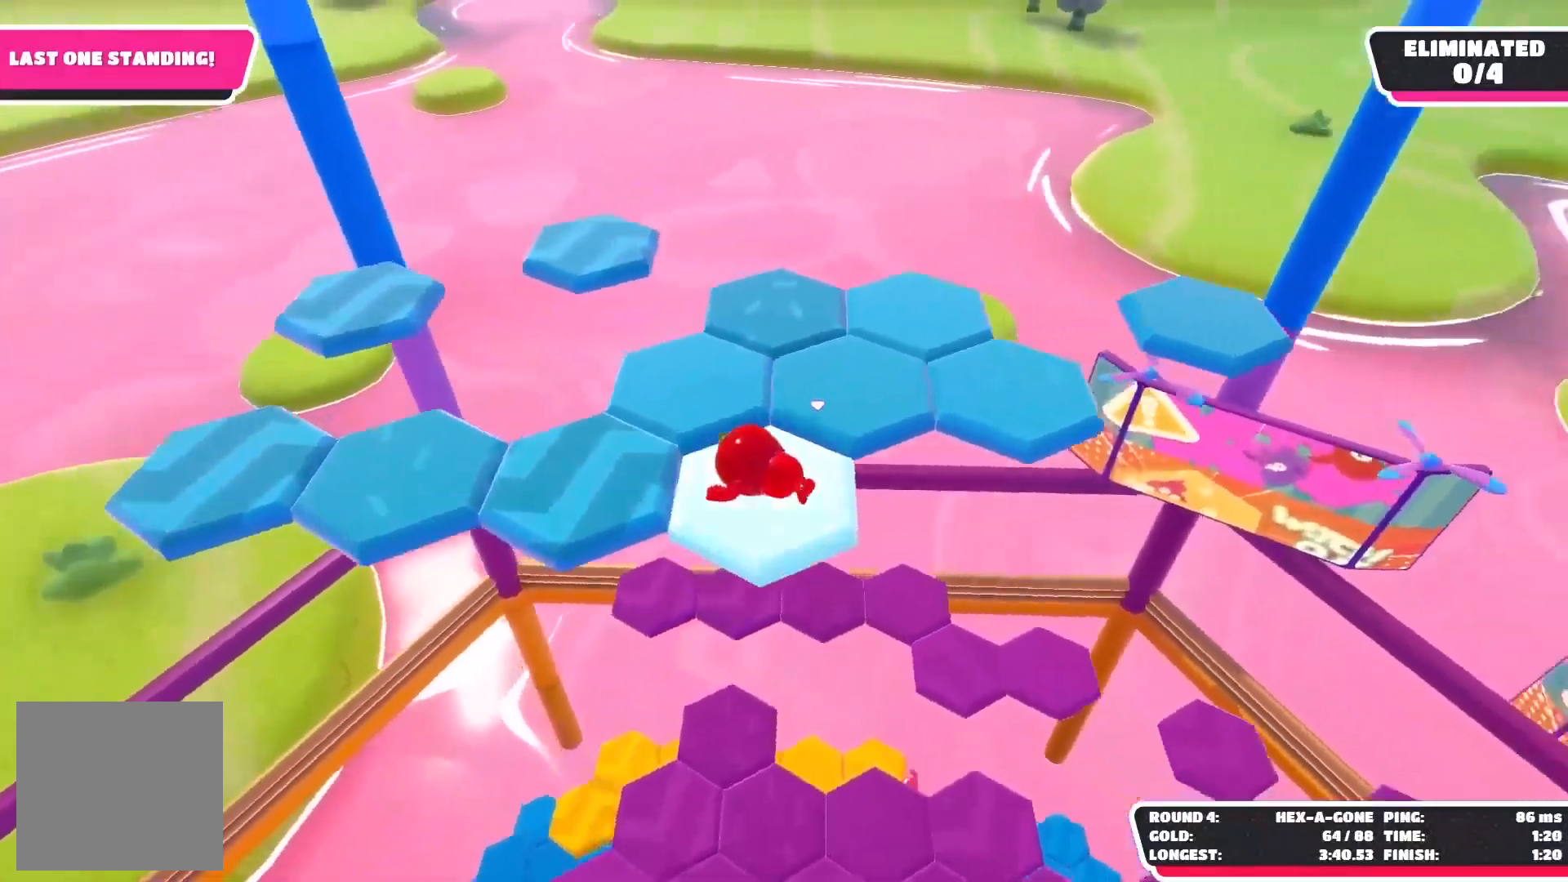
{"buttons": ["R2"], "left_stick": "up", "right_stick": "center", "events": [[100, "left_stick", "up"], [317, "A", "down"], [450, "A", "up"]]}
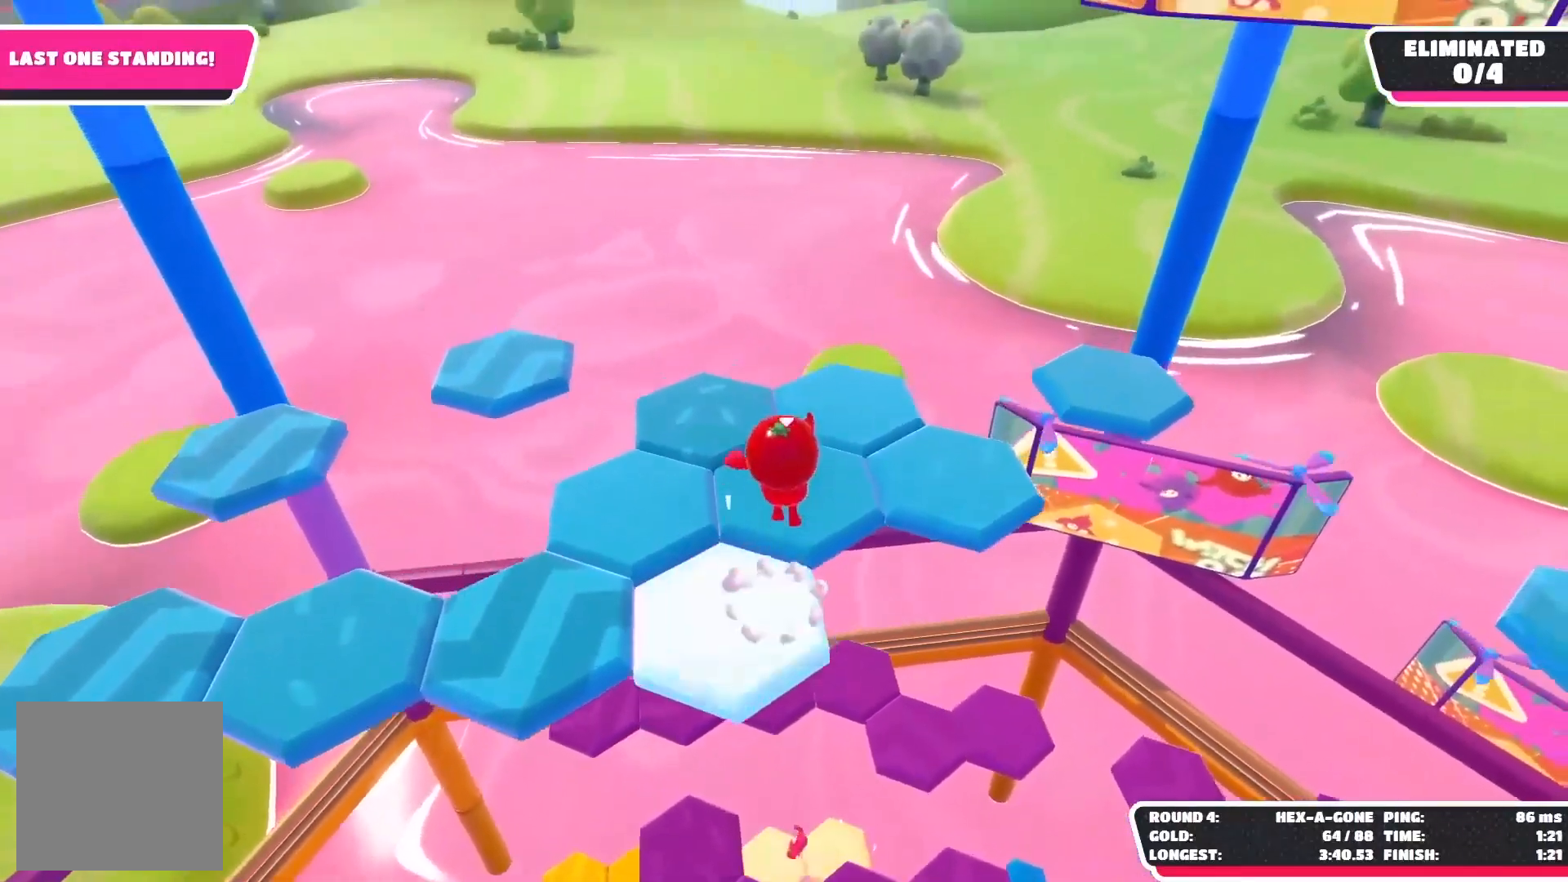
{"buttons": ["R2"], "left_stick": "center", "right_stick": "center", "events": [[200, "right_stick", "right"], [283, "left_stick", "center"], [483, "right_stick", "center"]]}
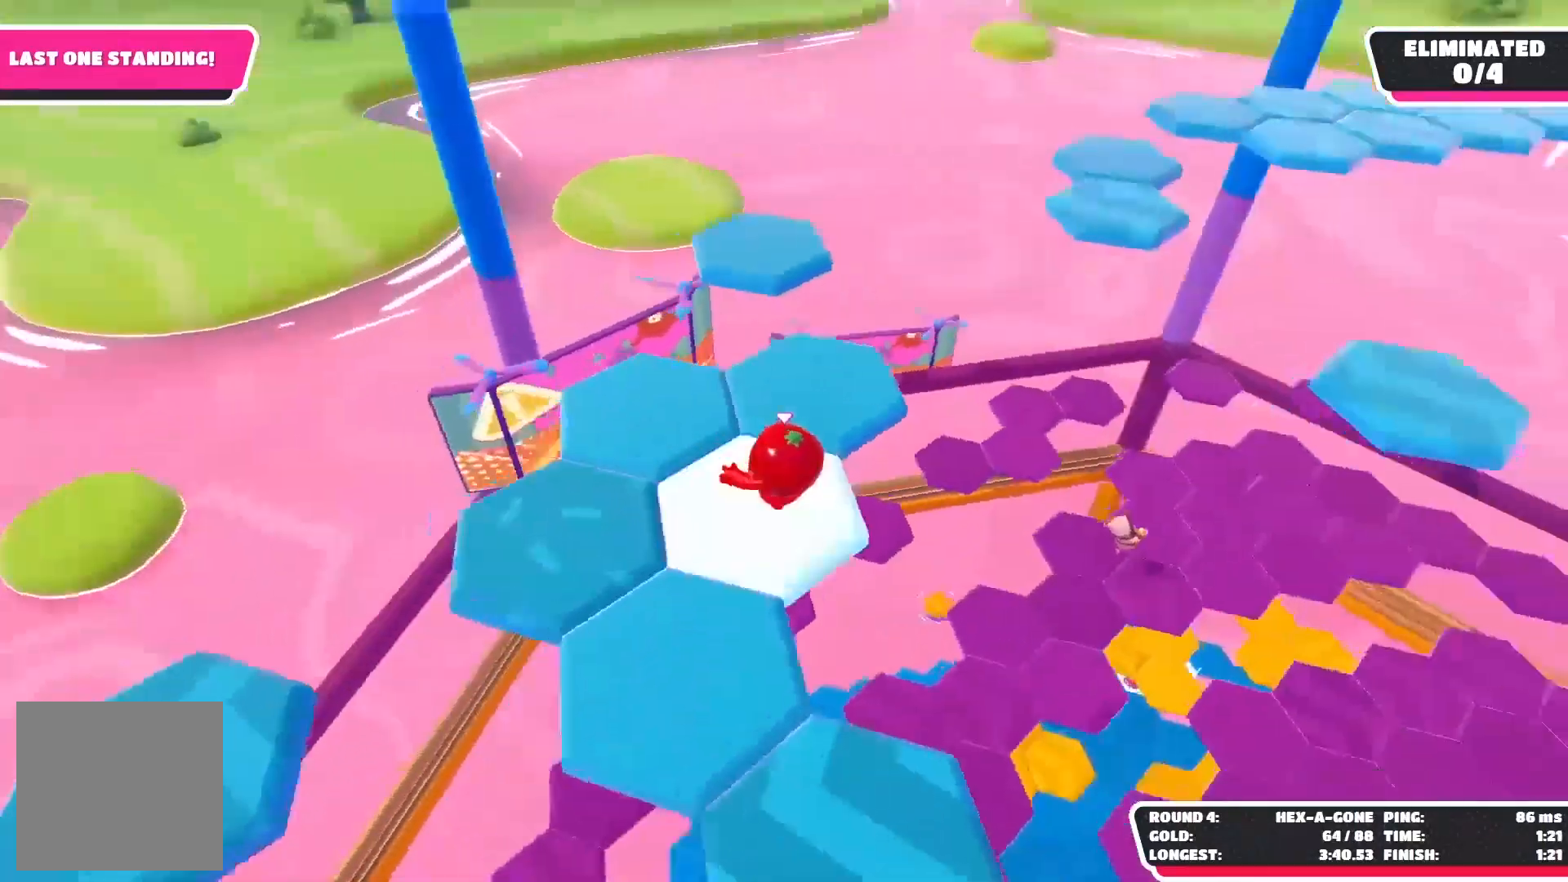
{"buttons": ["R2"], "left_stick": "up", "right_stick": "center", "events": [[83, "left_stick", "up"], [133, "A", "down"], [283, "A", "up"]]}
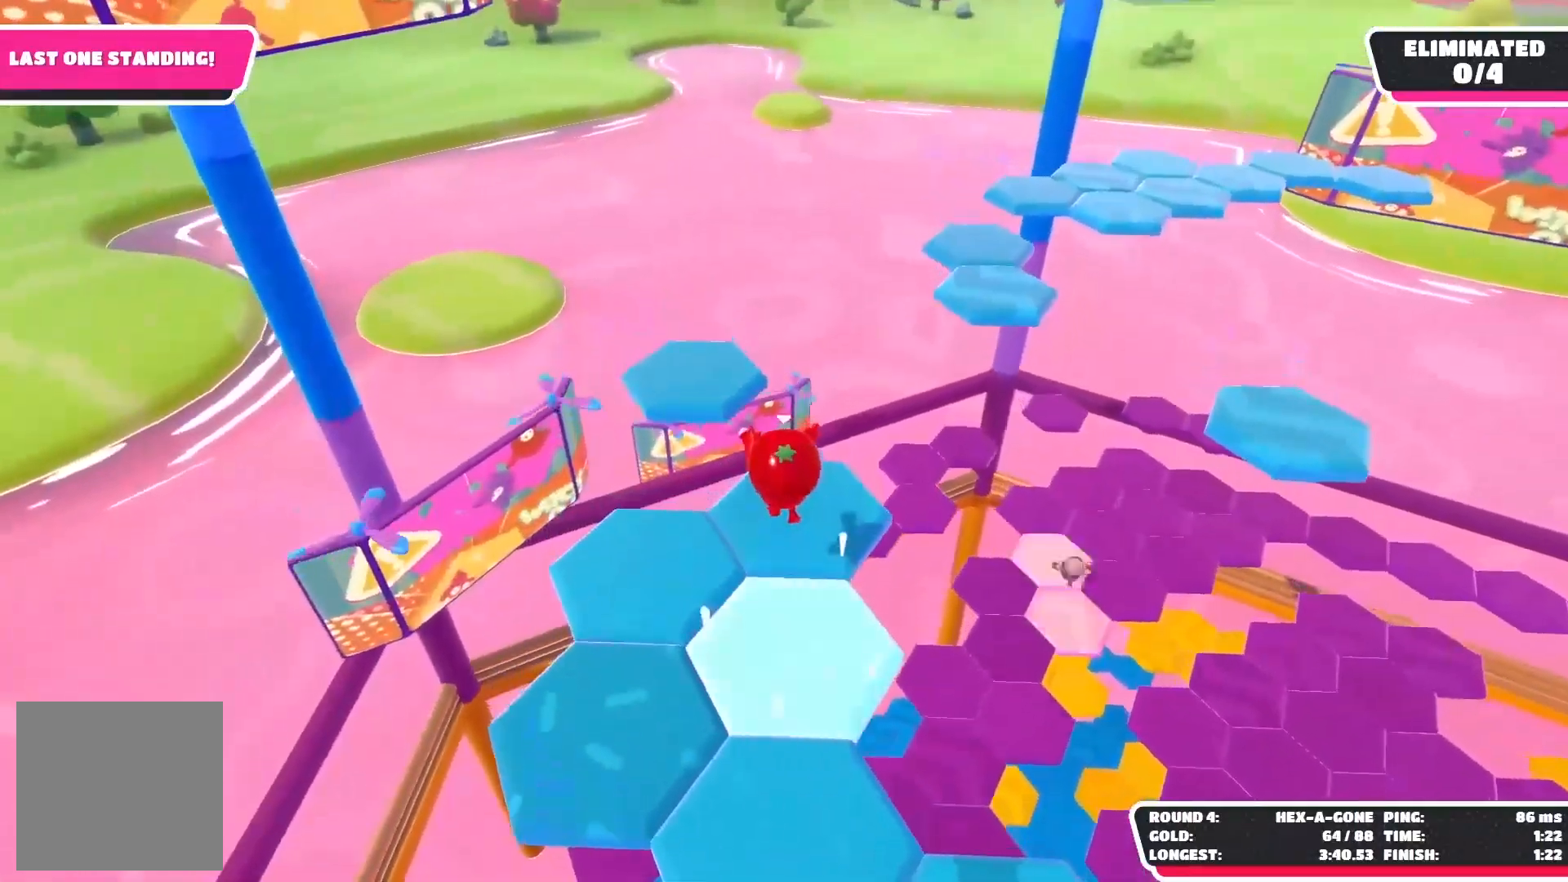
{"buttons": ["A", "R2"], "left_stick": "down", "right_stick": "center", "events": [[17, "right_stick", "right"], [83, "left_stick", "center"], [250, "left_stick", "down"], [400, "right_stick", "center"], [417, "A", "down"]]}
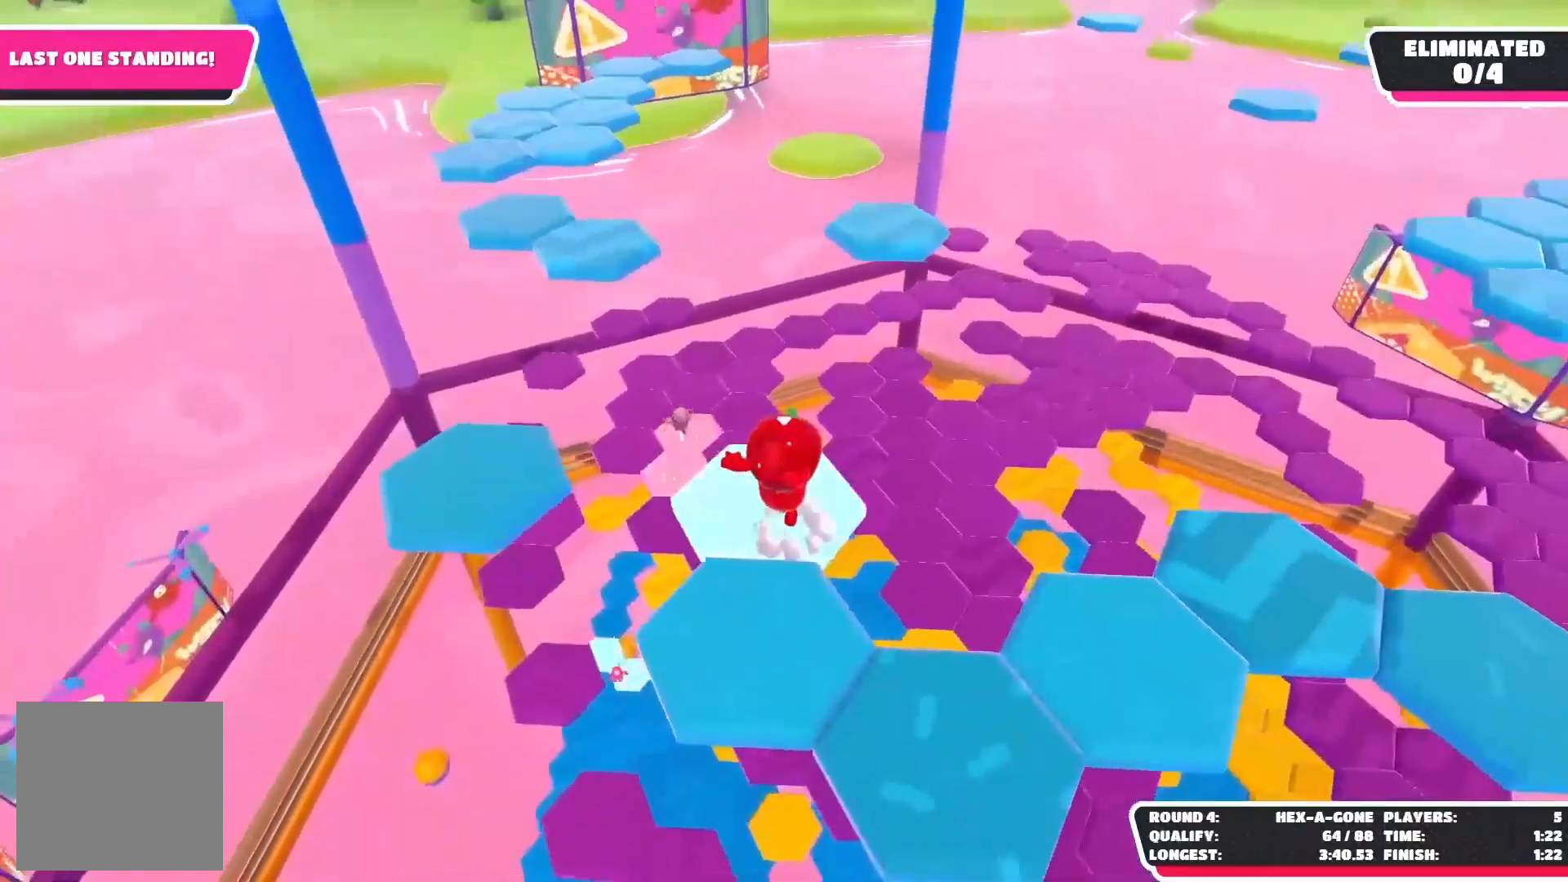
{"buttons": ["R2"], "left_stick": "right", "right_stick": "right", "events": [[50, "left_stick", "down-right"], [67, "A", "up"], [233, "left_stick", "center"], [267, "right_stick", "right"], [417, "left_stick", "right"]]}
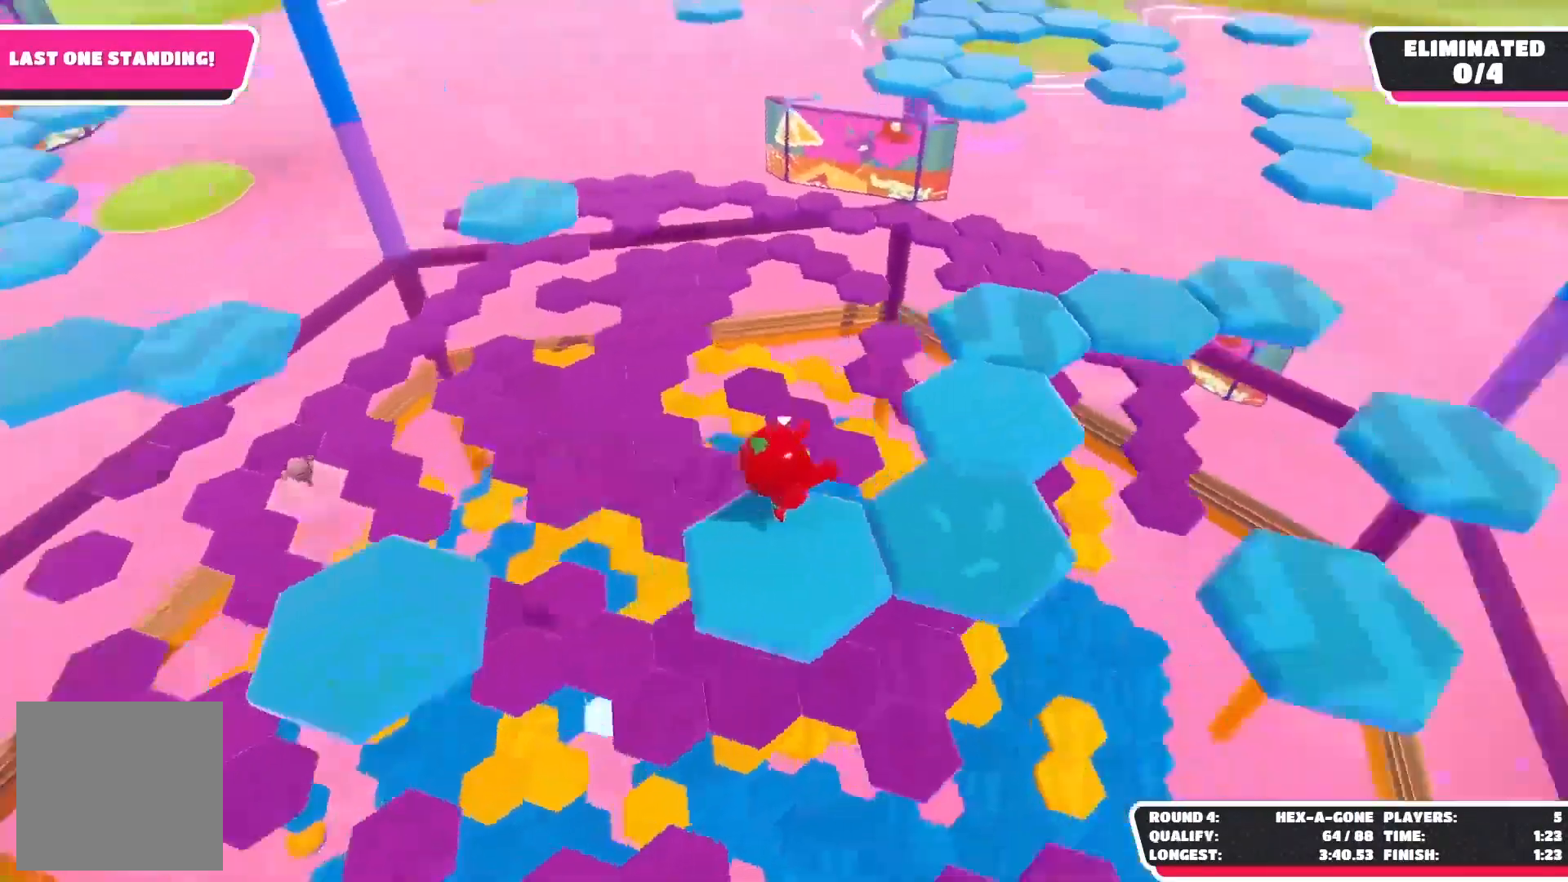
{"buttons": ["R2"], "left_stick": "up-left", "right_stick": "center", "events": [[417, "left_stick", "up"], [483, "left_stick", "up-left"], [483, "right_stick", "center"]]}
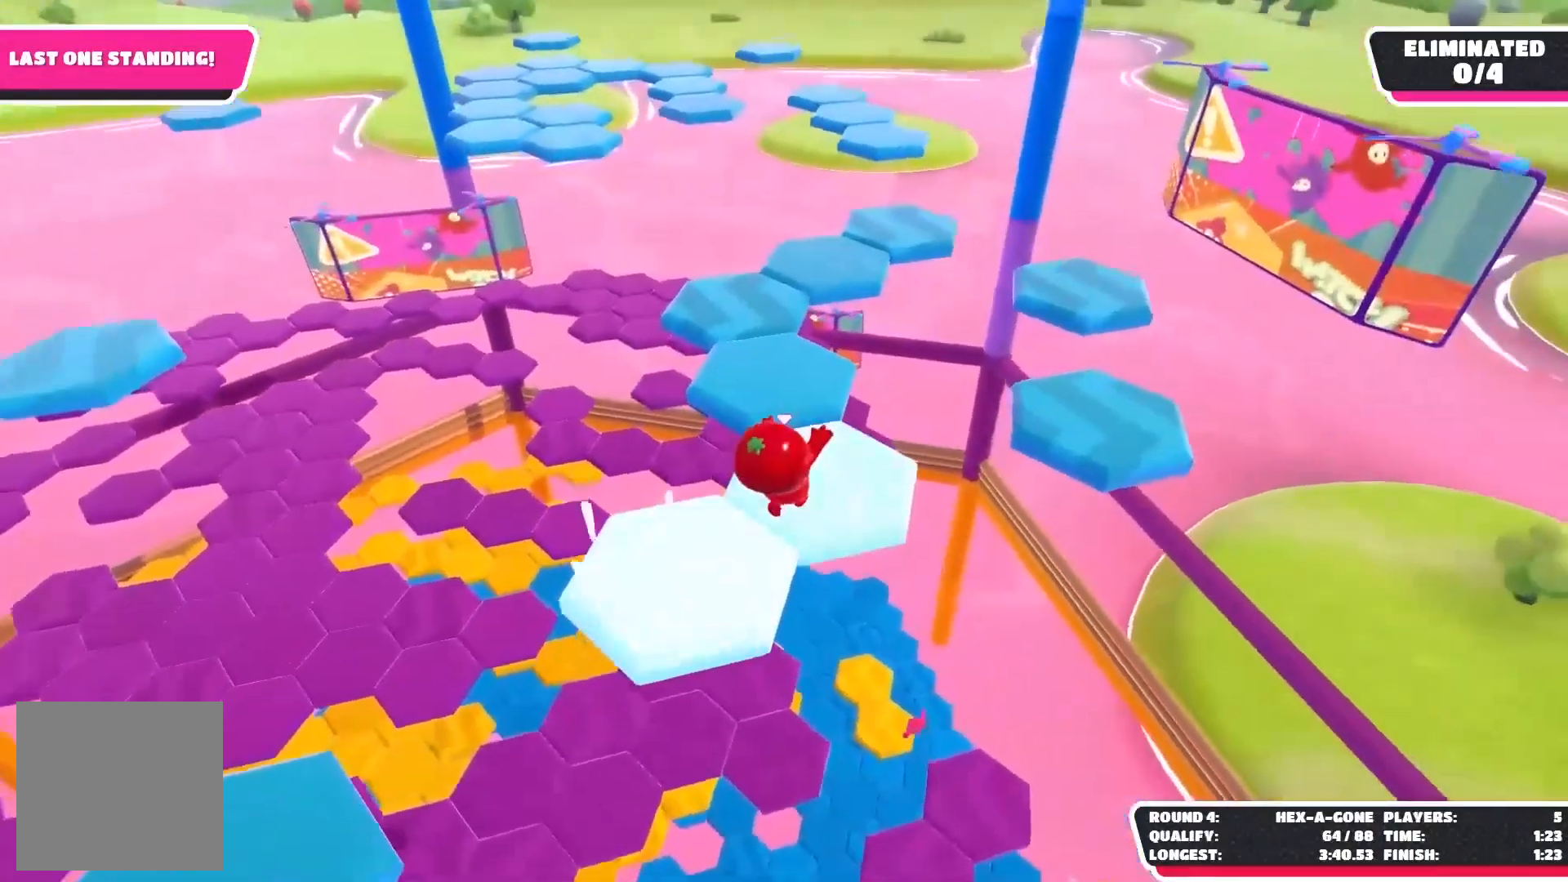
{"buttons": ["R2"], "left_stick": "up-left", "right_stick": "down-left", "events": [[183, "right_stick", "down-left"]]}
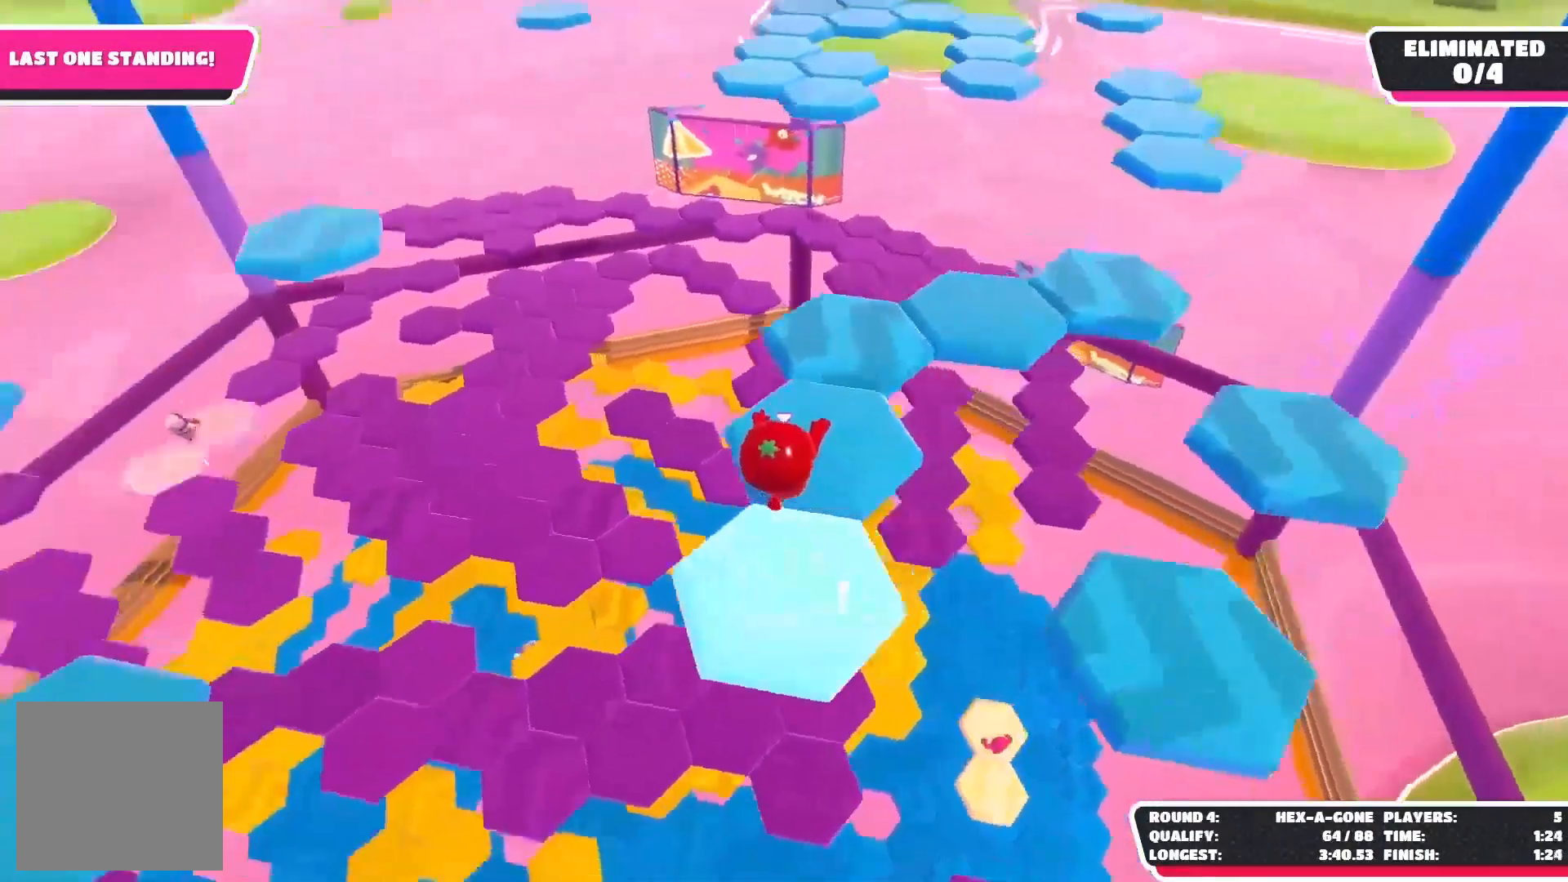
{"buttons": ["R2"], "left_stick": "up-left", "right_stick": "center", "events": [[317, "right_stick", "center"]]}